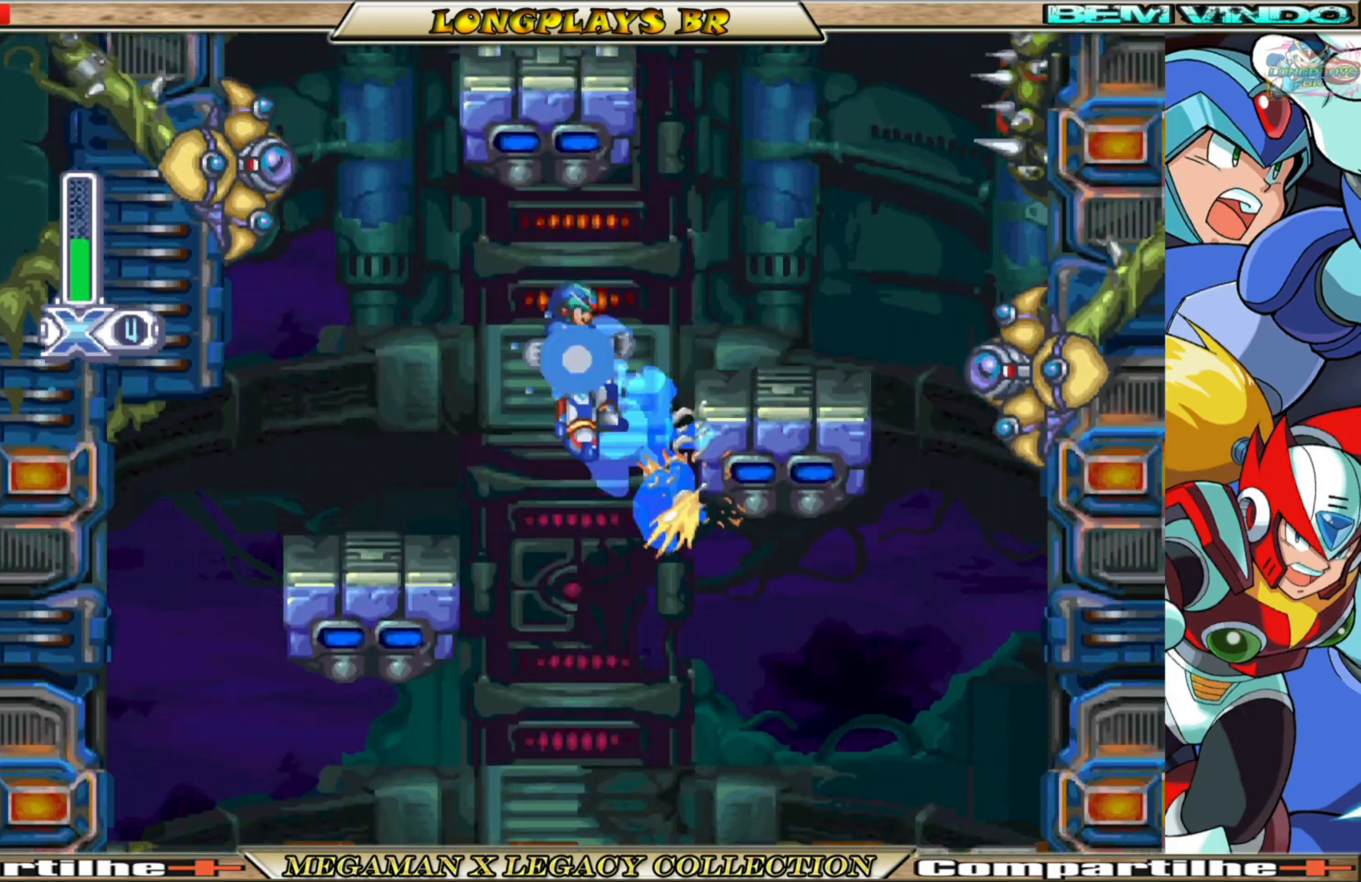
Gameplay with a controller (Xbox layout); each line is a JSON object with the inputs held at the frame after it. "events" lists button and stick changes between this image and that frame as [ms after this image, input, new state], when the widget could be followed in between.
{"buttons": ["X"], "left_stick": "center", "right_stick": "center", "events": [[67, "A", "up"], [67, "B", "up"], [383, "X", "up"], [467, "X", "down"], [483, "DPAD_RIGHT", "up"]]}
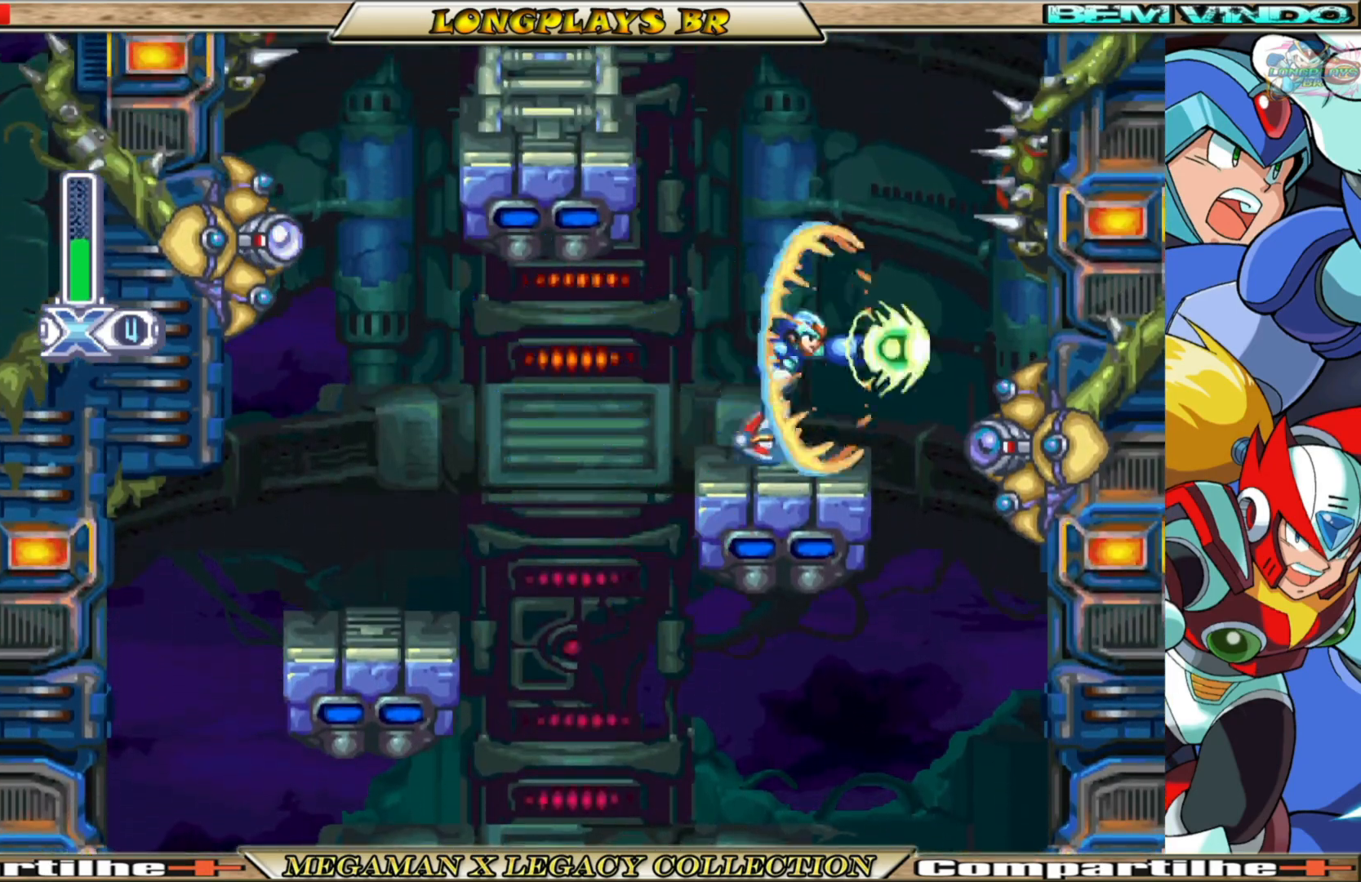
{"buttons": ["A", "X", "DPAD_LEFT"], "left_stick": "center", "right_stick": "center", "events": [[183, "DPAD_LEFT", "down"], [317, "DPAD_LEFT", "up"], [367, "A", "down"], [467, "DPAD_LEFT", "down"]]}
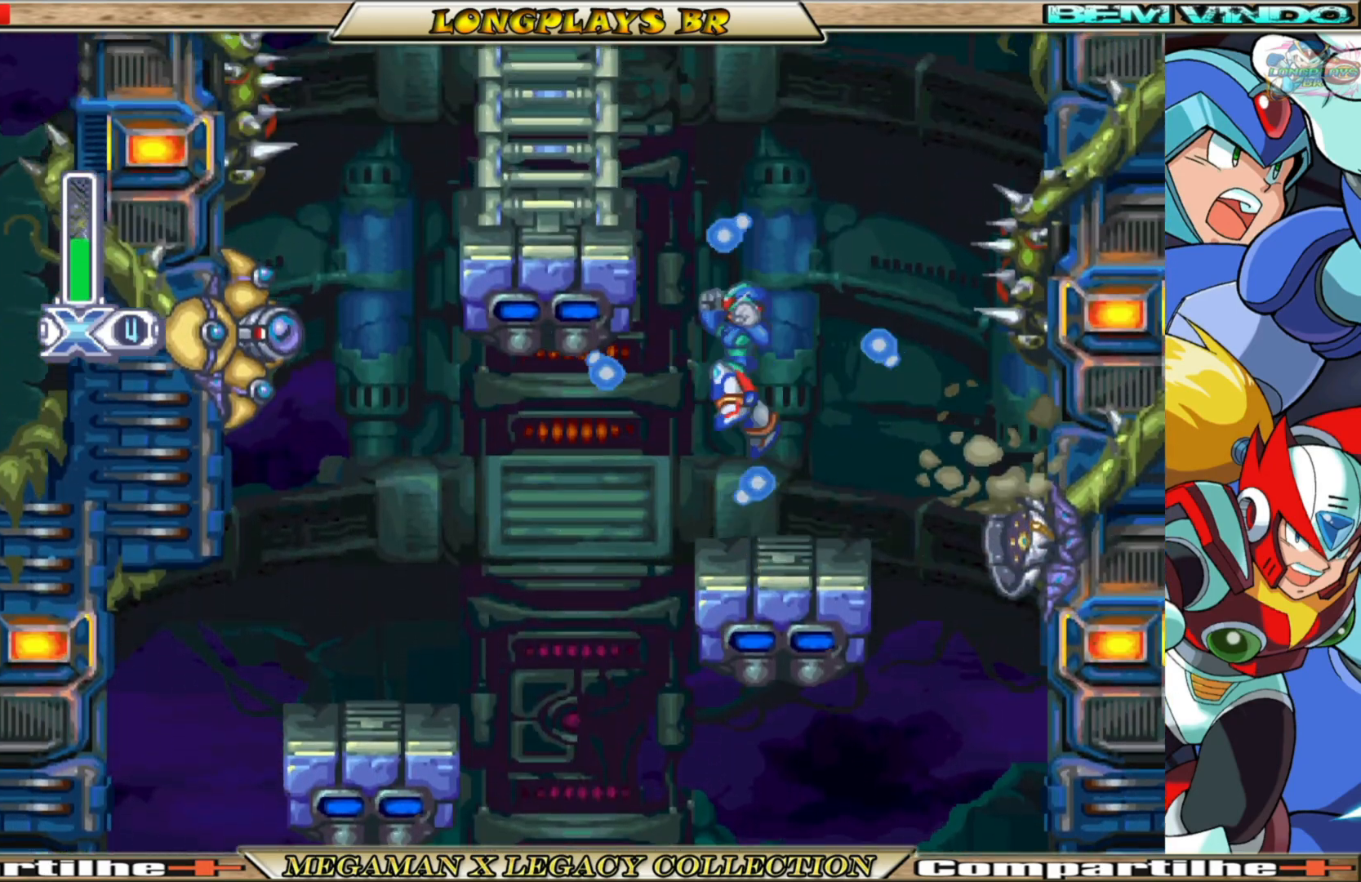
{"buttons": ["A", "X", "DPAD_LEFT"], "left_stick": "center", "right_stick": "center", "events": [[67, "A", "up"], [83, "X", "up"], [183, "X", "down"], [267, "X", "up"], [333, "X", "down"], [433, "A", "down"]]}
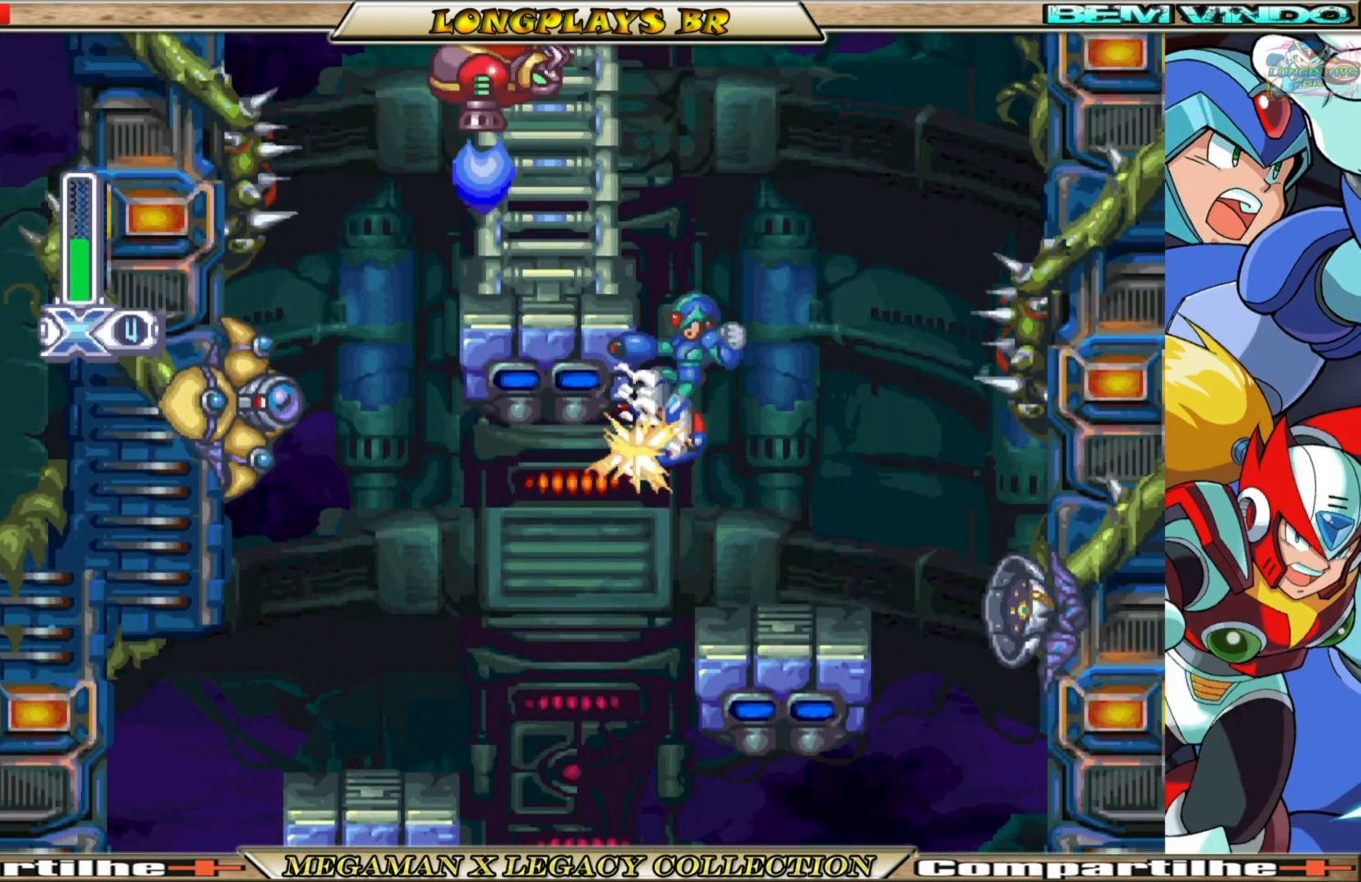
{"buttons": ["X", "DPAD_LEFT"], "left_stick": "center", "right_stick": "center", "events": [[217, "A", "up"], [233, "DPAD_LEFT", "up"], [233, "X", "up"], [333, "X", "down"], [400, "X", "up"], [450, "DPAD_LEFT", "down"], [467, "X", "down"]]}
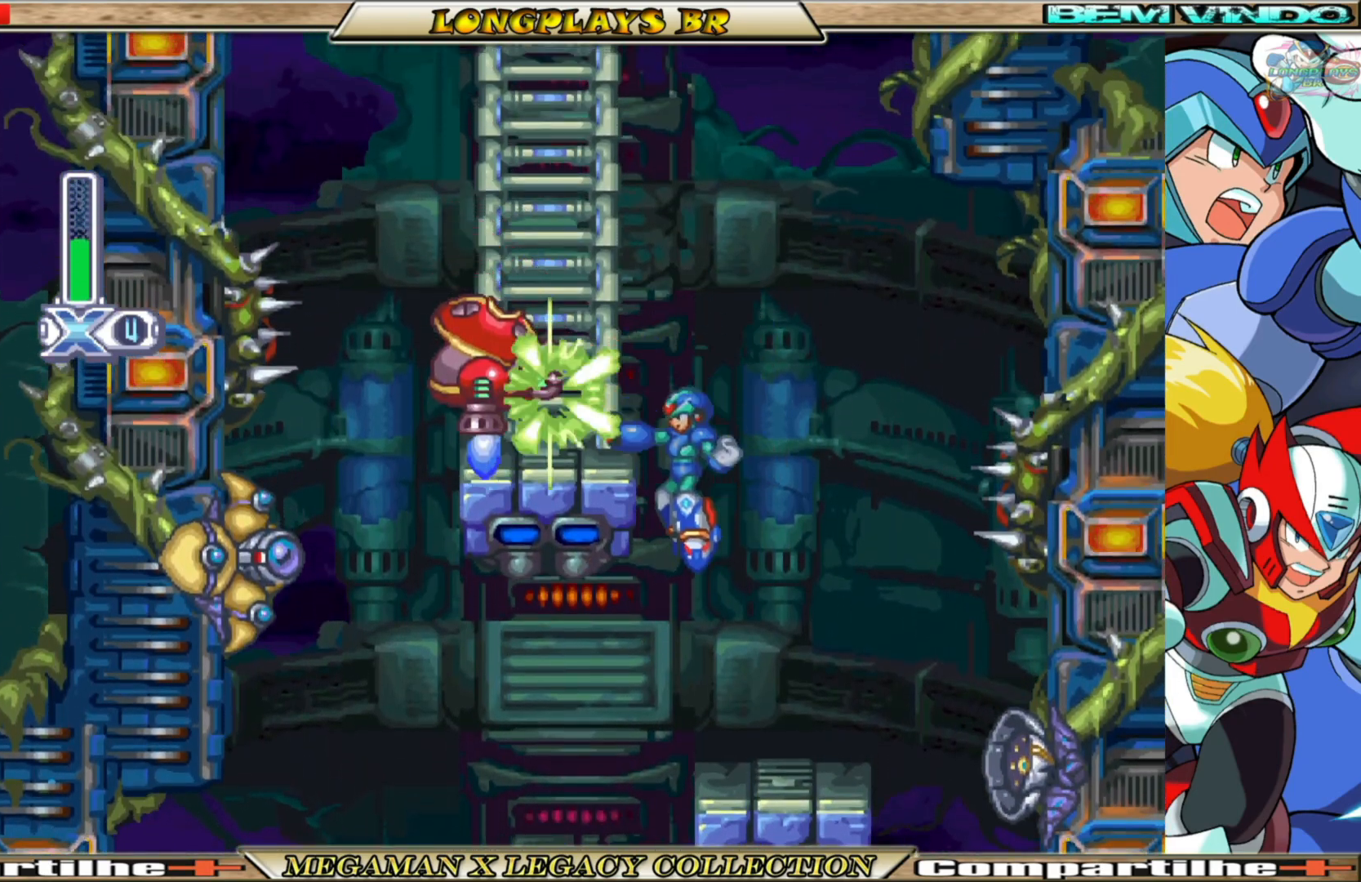
{"buttons": ["X"], "left_stick": "center", "right_stick": "center", "events": [[50, "X", "up"], [83, "DPAD_LEFT", "up"], [117, "X", "down"], [200, "DPAD_RIGHT", "down"], [467, "DPAD_RIGHT", "up"]]}
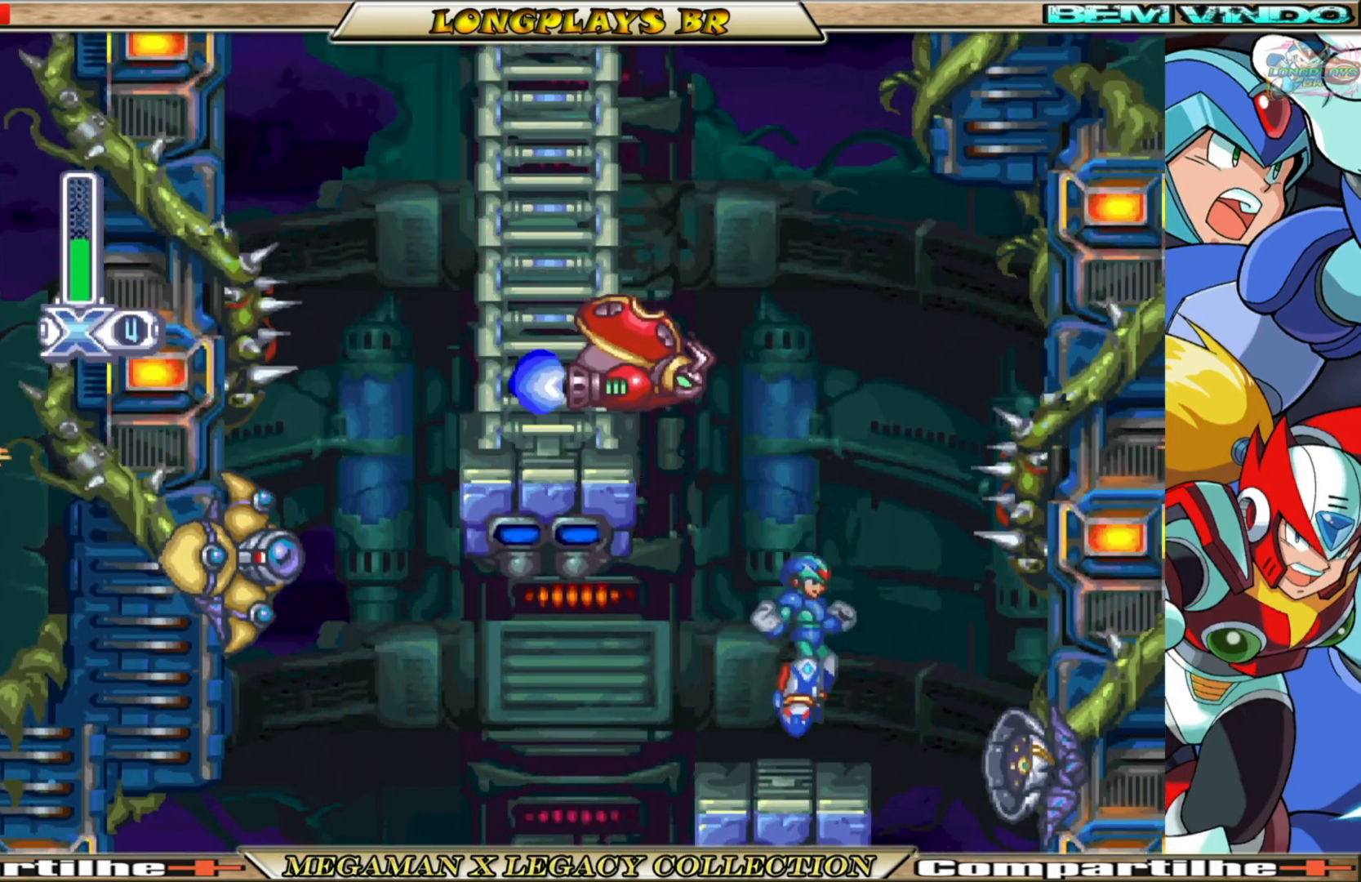
{"buttons": ["X", "DPAD_LEFT"], "left_stick": "center", "right_stick": "center", "events": [[50, "DPAD_LEFT", "down"], [150, "DPAD_LEFT", "up"], [450, "DPAD_LEFT", "down"]]}
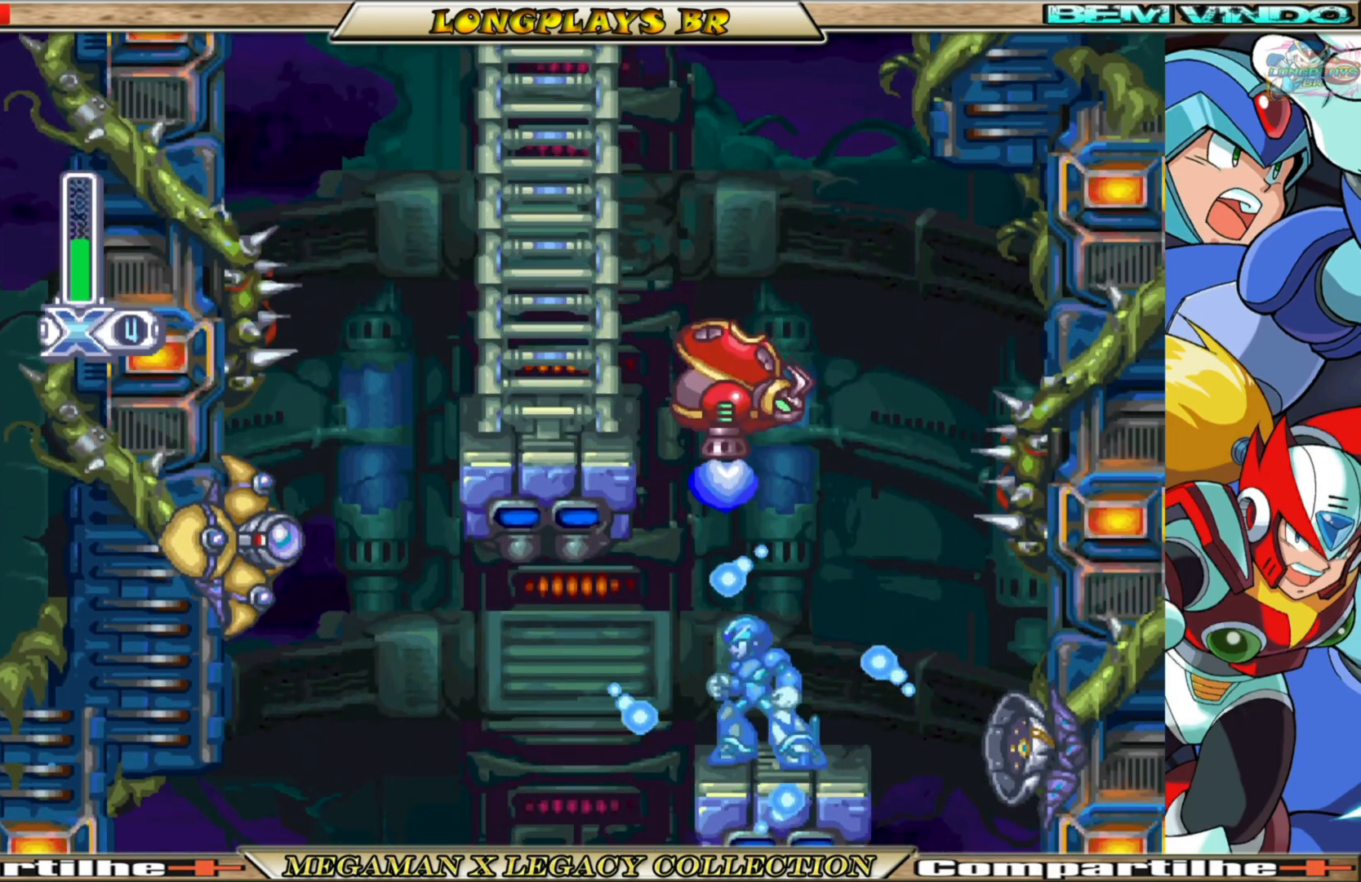
{"buttons": ["X"], "left_stick": "center", "right_stick": "center", "events": [[33, "B", "down"], [467, "B", "up"], [483, "DPAD_LEFT", "up"]]}
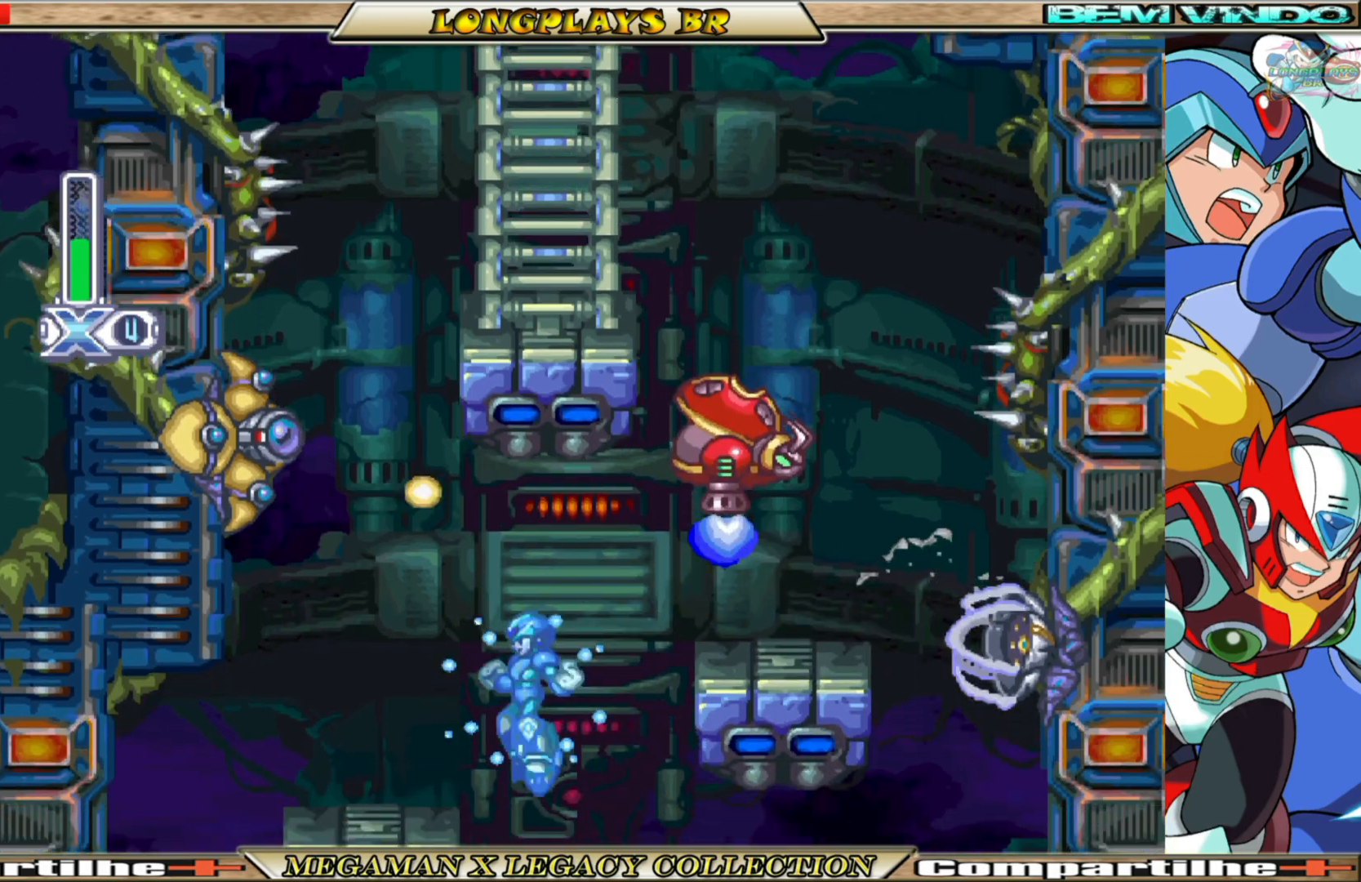
{"buttons": ["A", "B", "X", "DPAD_LEFT"], "left_stick": "center", "right_stick": "center", "events": [[167, "DPAD_LEFT", "down"], [417, "B", "down"], [433, "A", "down"]]}
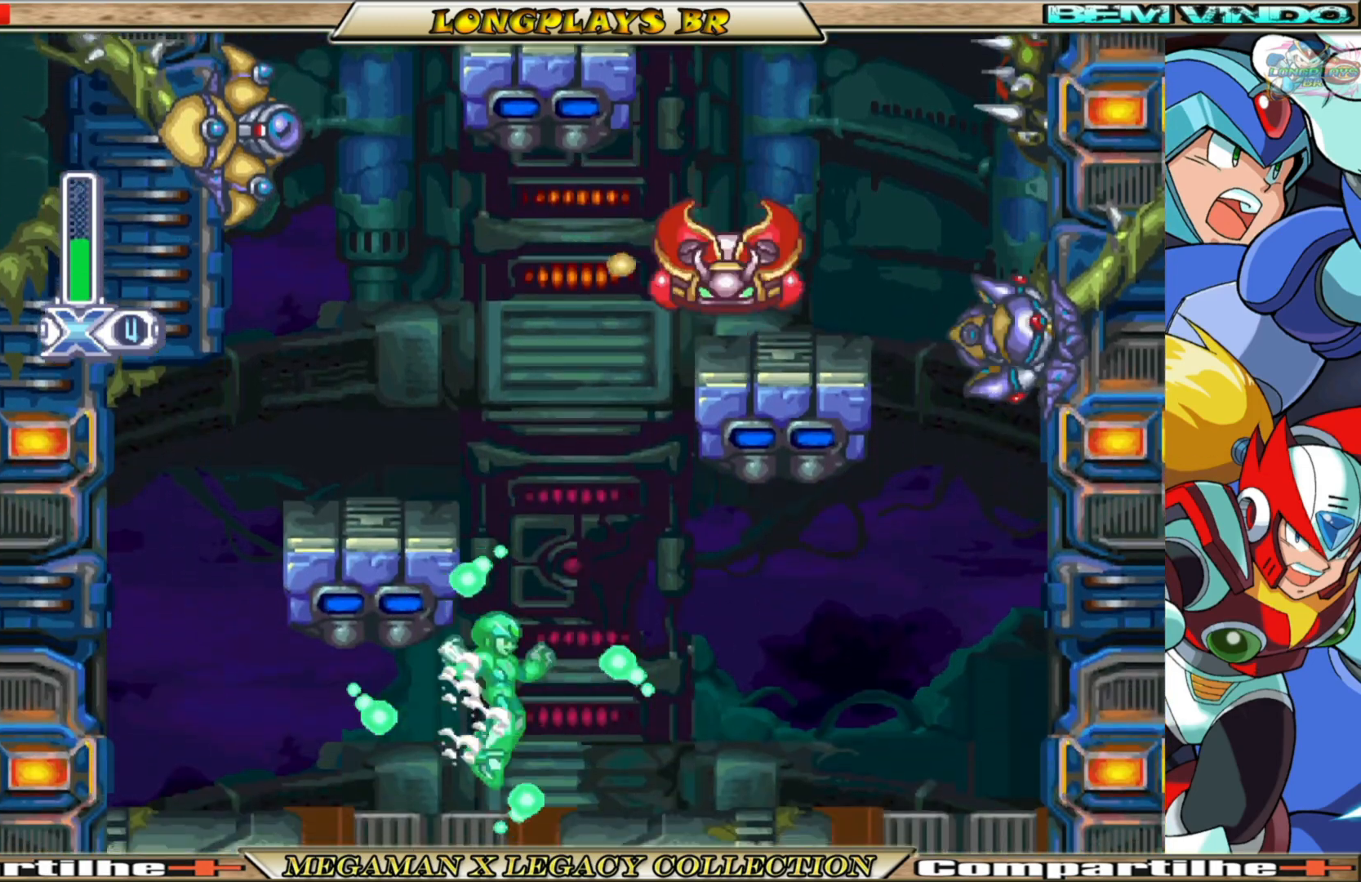
{"buttons": ["X", "DPAD_LEFT"], "left_stick": "center", "right_stick": "center", "events": [[333, "B", "up"], [400, "A", "up"]]}
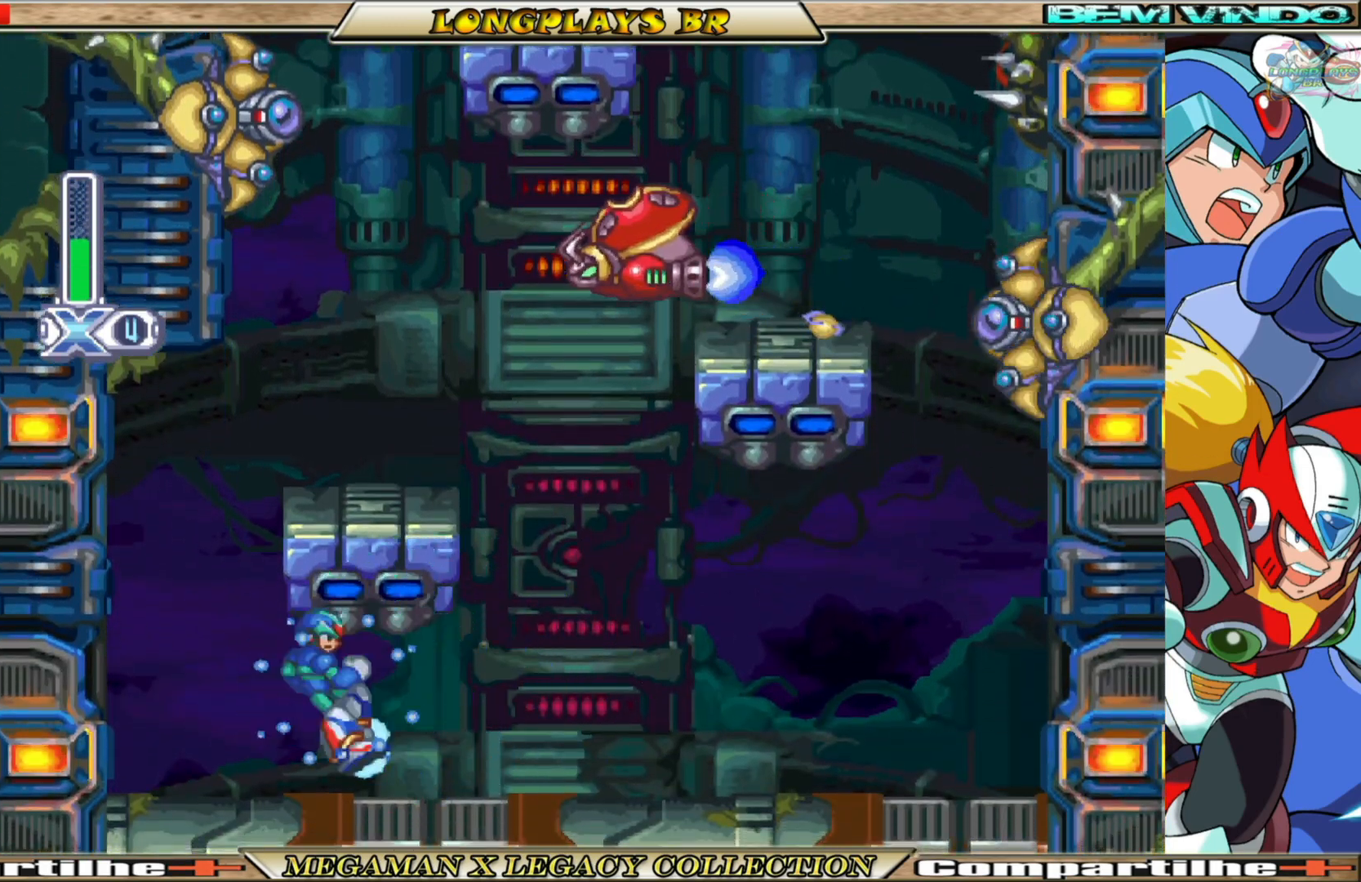
{"buttons": ["X", "DPAD_RIGHT"], "left_stick": "center", "right_stick": "center", "events": [[133, "DPAD_LEFT", "up"], [233, "DPAD_RIGHT", "down"], [383, "B", "down"], [467, "B", "up"]]}
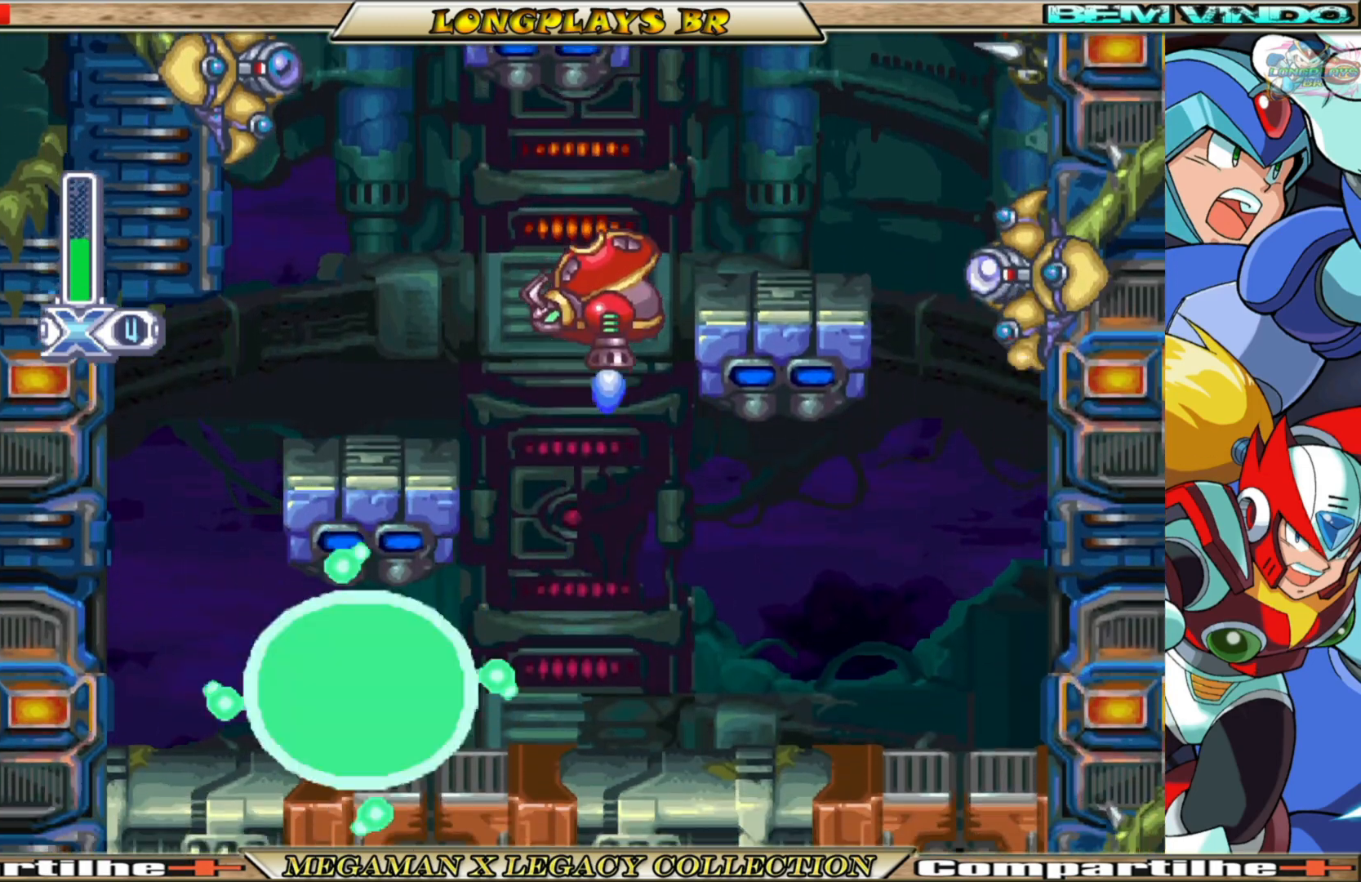
{"buttons": ["B", "X", "DPAD_RIGHT"], "left_stick": "center", "right_stick": "center", "events": [[417, "B", "down"]]}
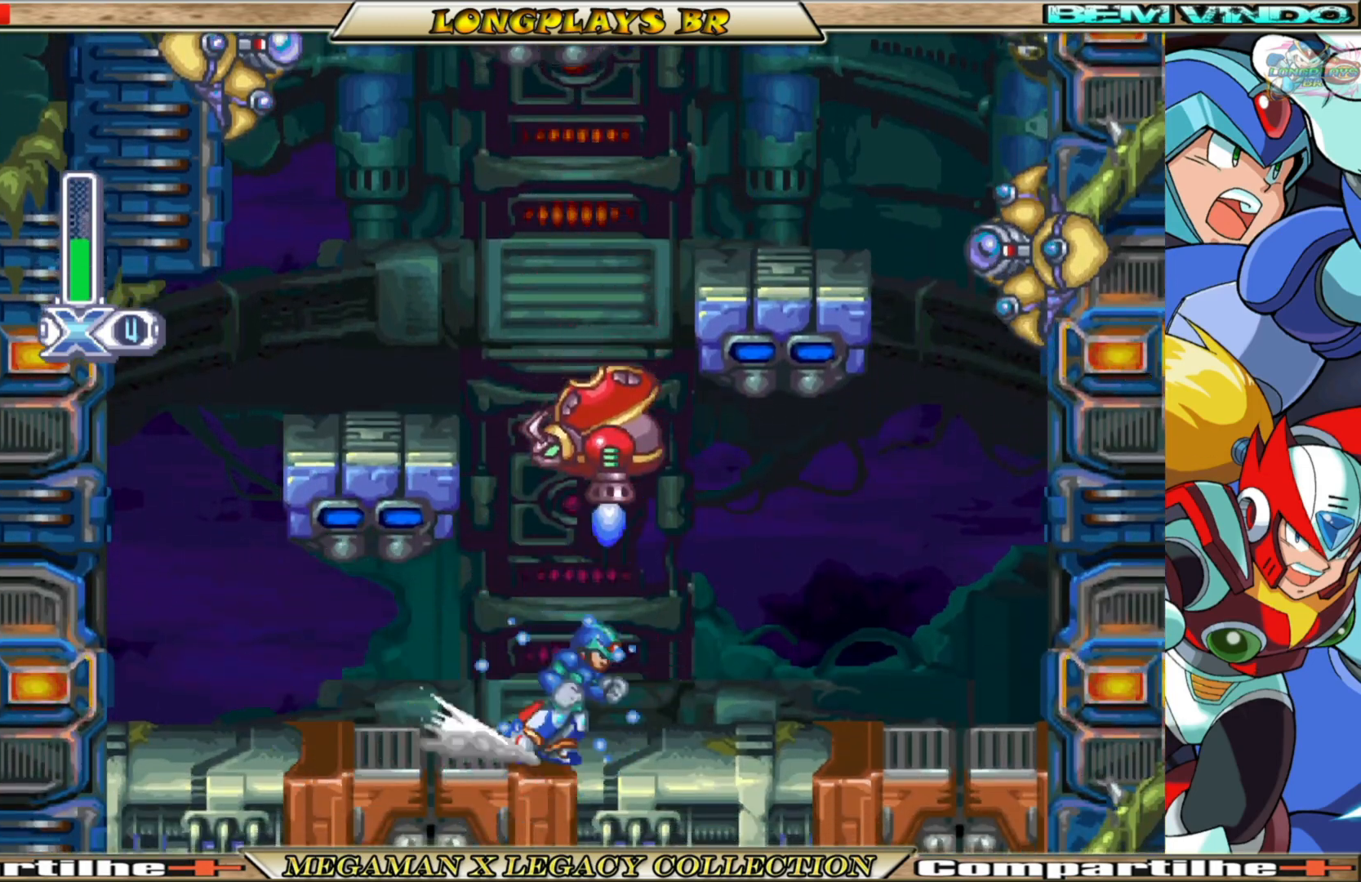
{"buttons": ["X", "DPAD_LEFT"], "left_stick": "center", "right_stick": "center", "events": [[367, "B", "up"], [367, "DPAD_RIGHT", "up"], [400, "DPAD_LEFT", "down"], [400, "X", "up"], [500, "X", "down"]]}
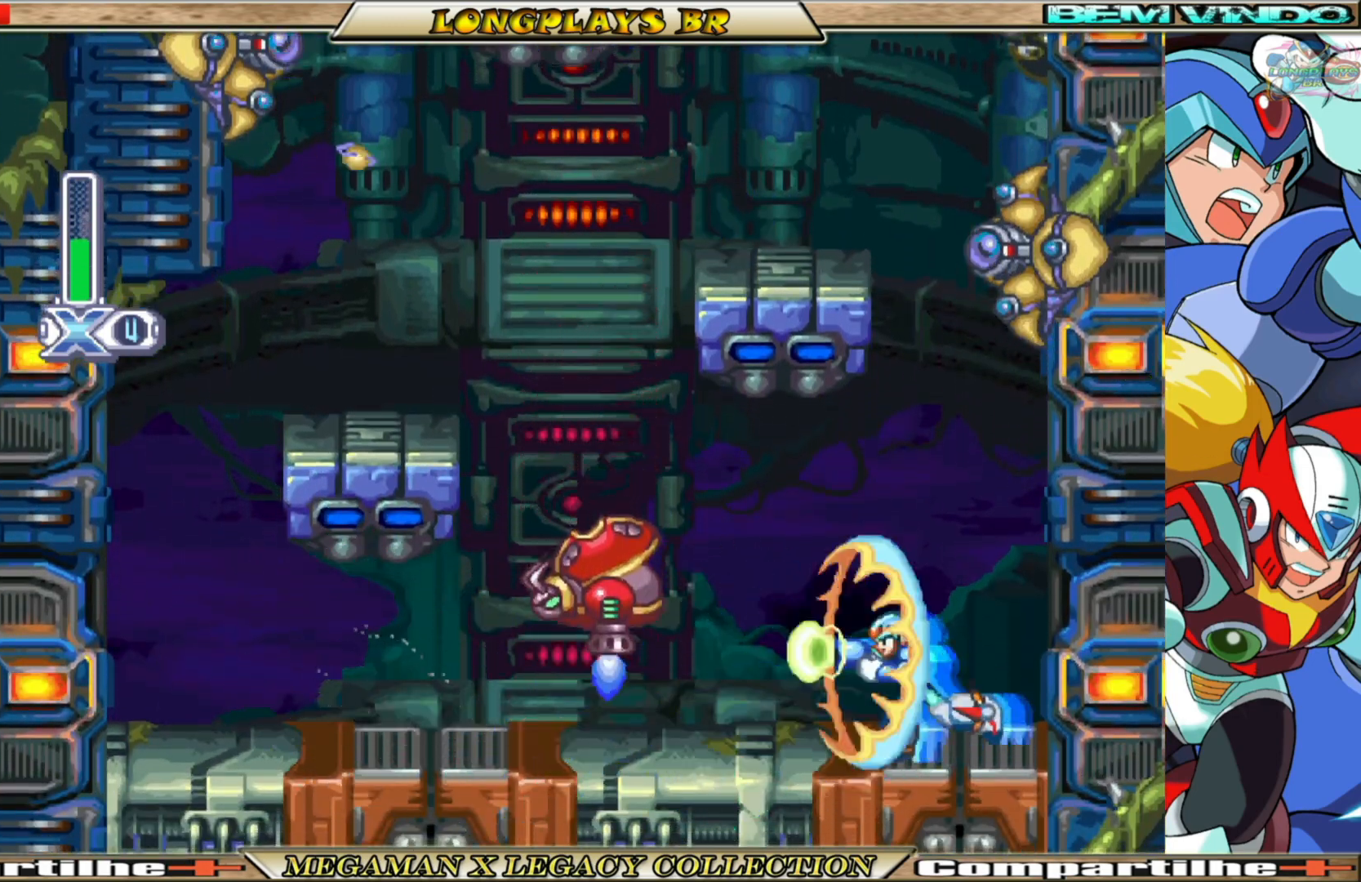
{"buttons": ["X", "DPAD_LEFT"], "left_stick": "center", "right_stick": "center", "events": [[83, "X", "up"], [133, "DPAD_LEFT", "up"], [150, "X", "down"], [233, "X", "up"], [317, "X", "down"], [400, "DPAD_LEFT", "down"]]}
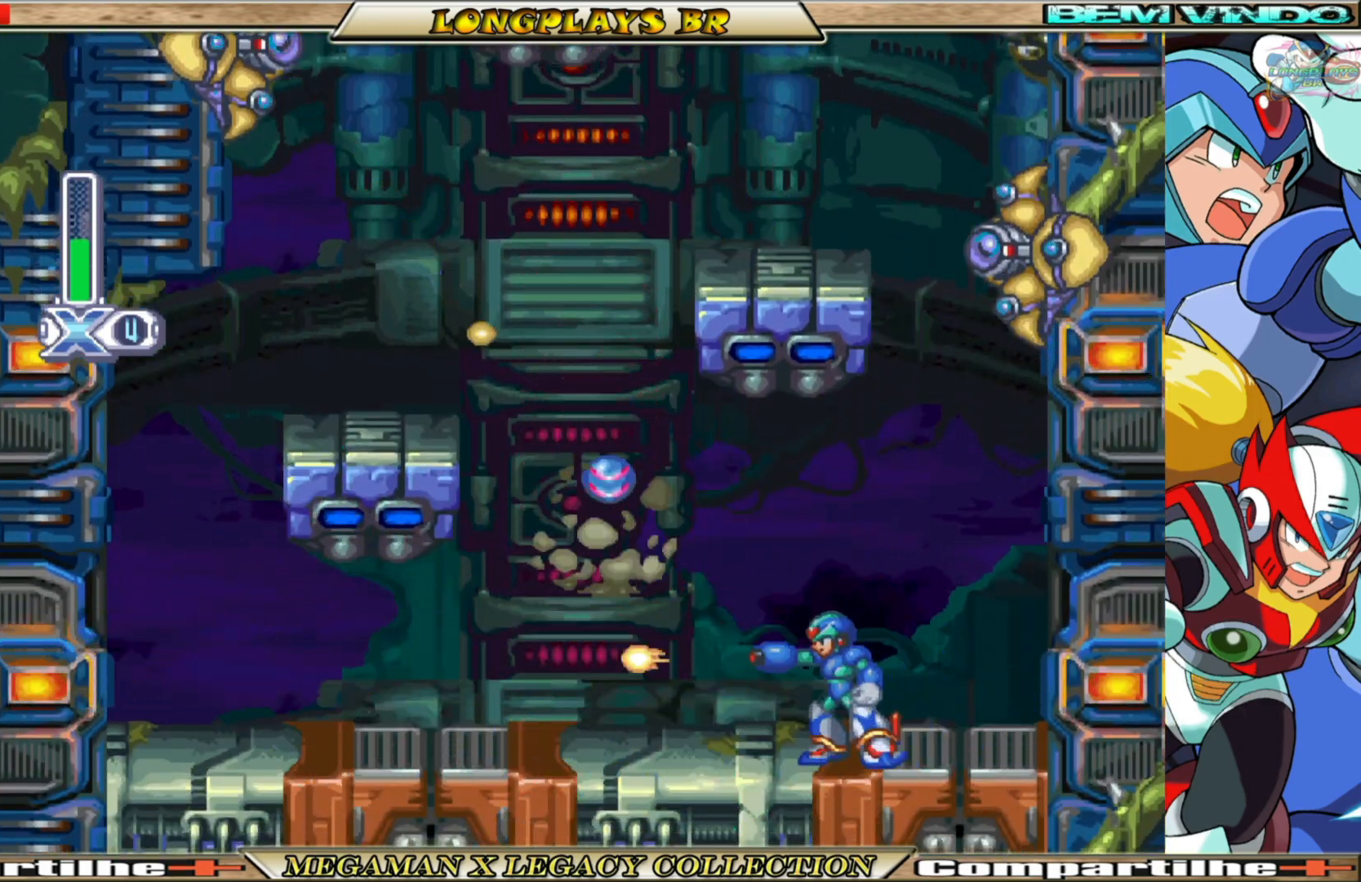
{"buttons": ["B", "X", "DPAD_LEFT"], "left_stick": "center", "right_stick": "center", "events": [[50, "B", "down"]]}
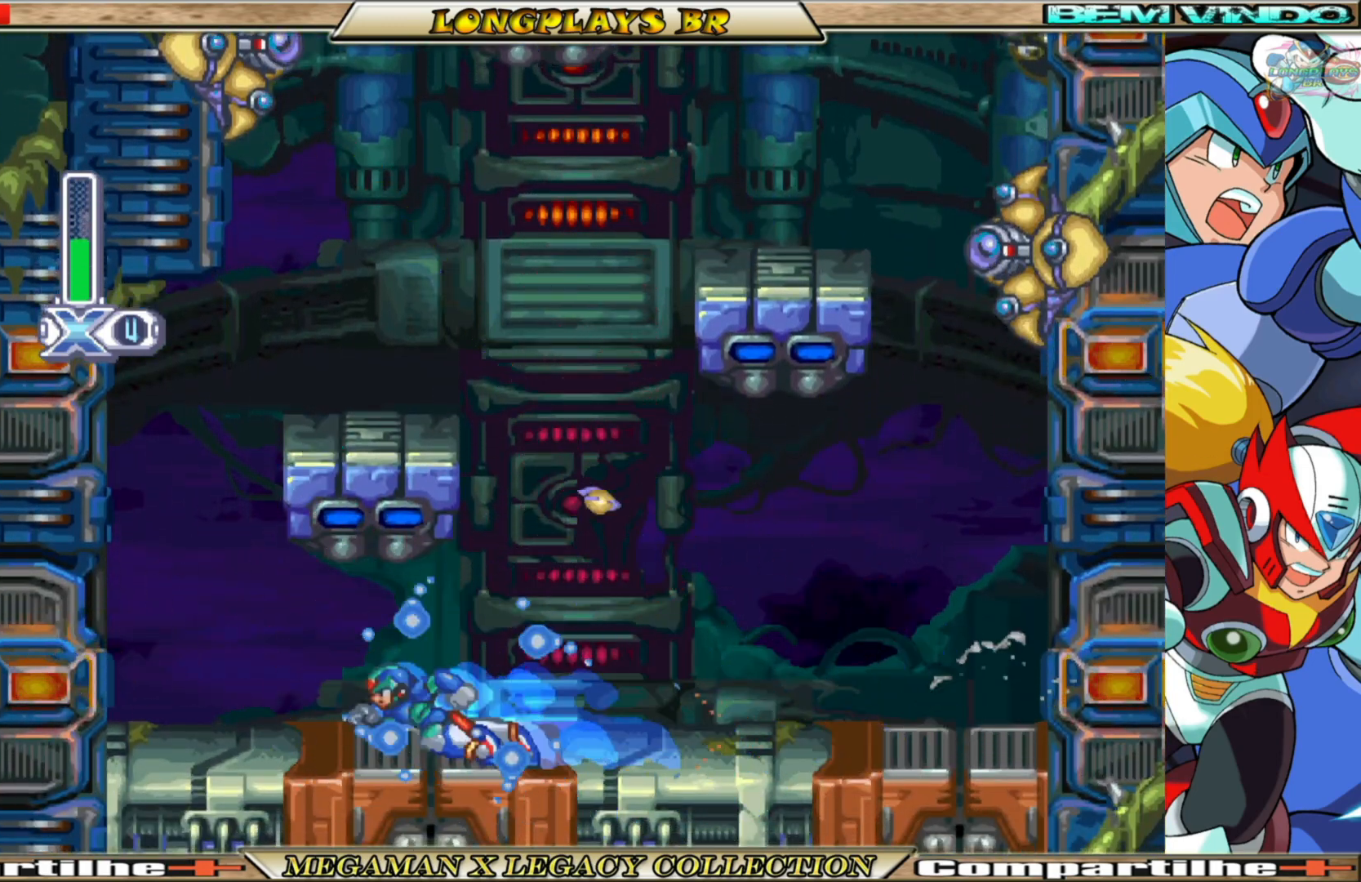
{"buttons": ["X", "DPAD_LEFT"], "left_stick": "center", "right_stick": "center", "events": [[117, "A", "down"], [317, "B", "up"], [350, "A", "up"]]}
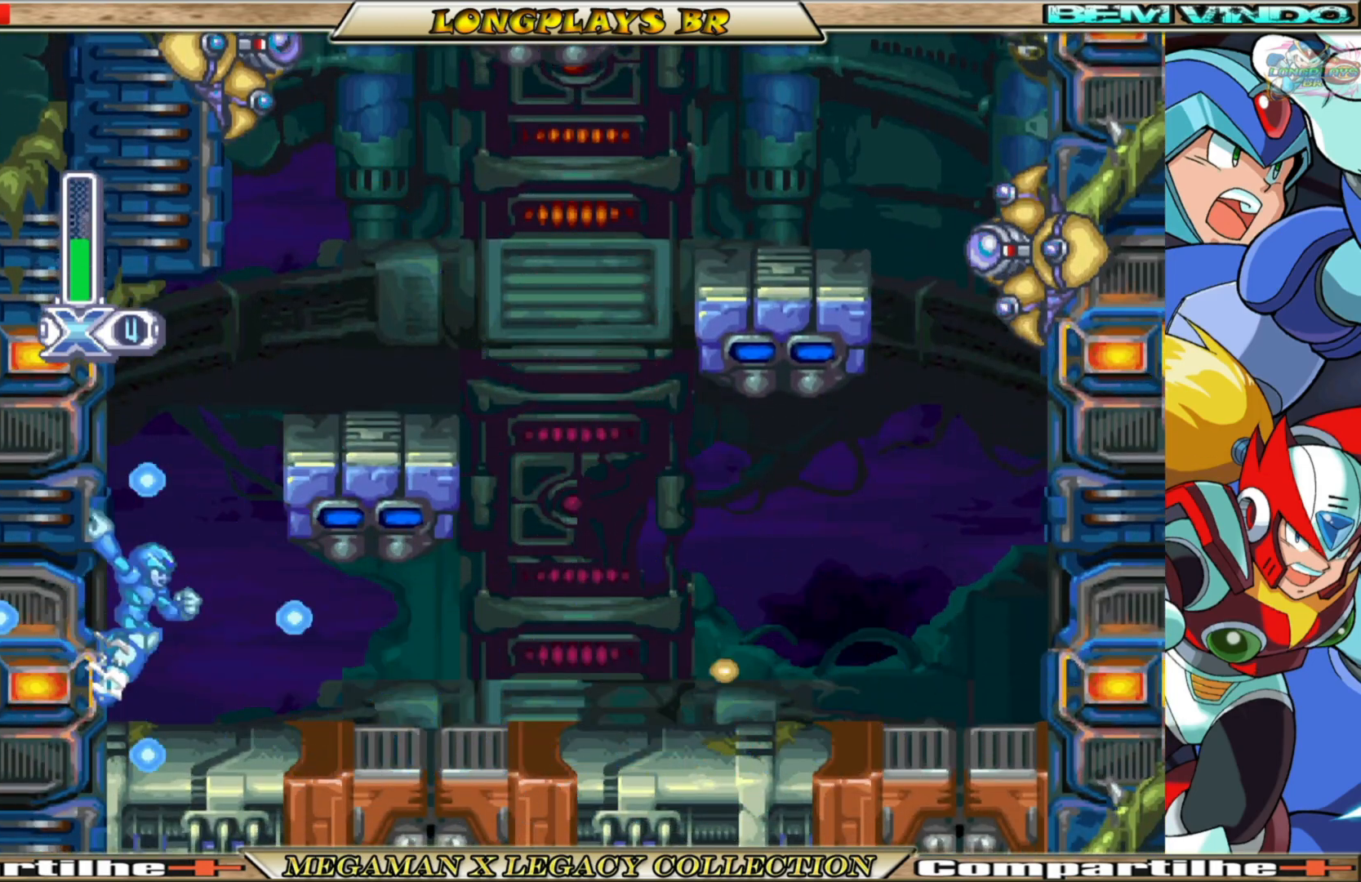
{"buttons": ["A", "X", "DPAD_LEFT"], "left_stick": "center", "right_stick": "center", "events": [[17, "A", "down"], [50, "B", "down"], [217, "B", "up"], [283, "A", "up"], [467, "A", "down"]]}
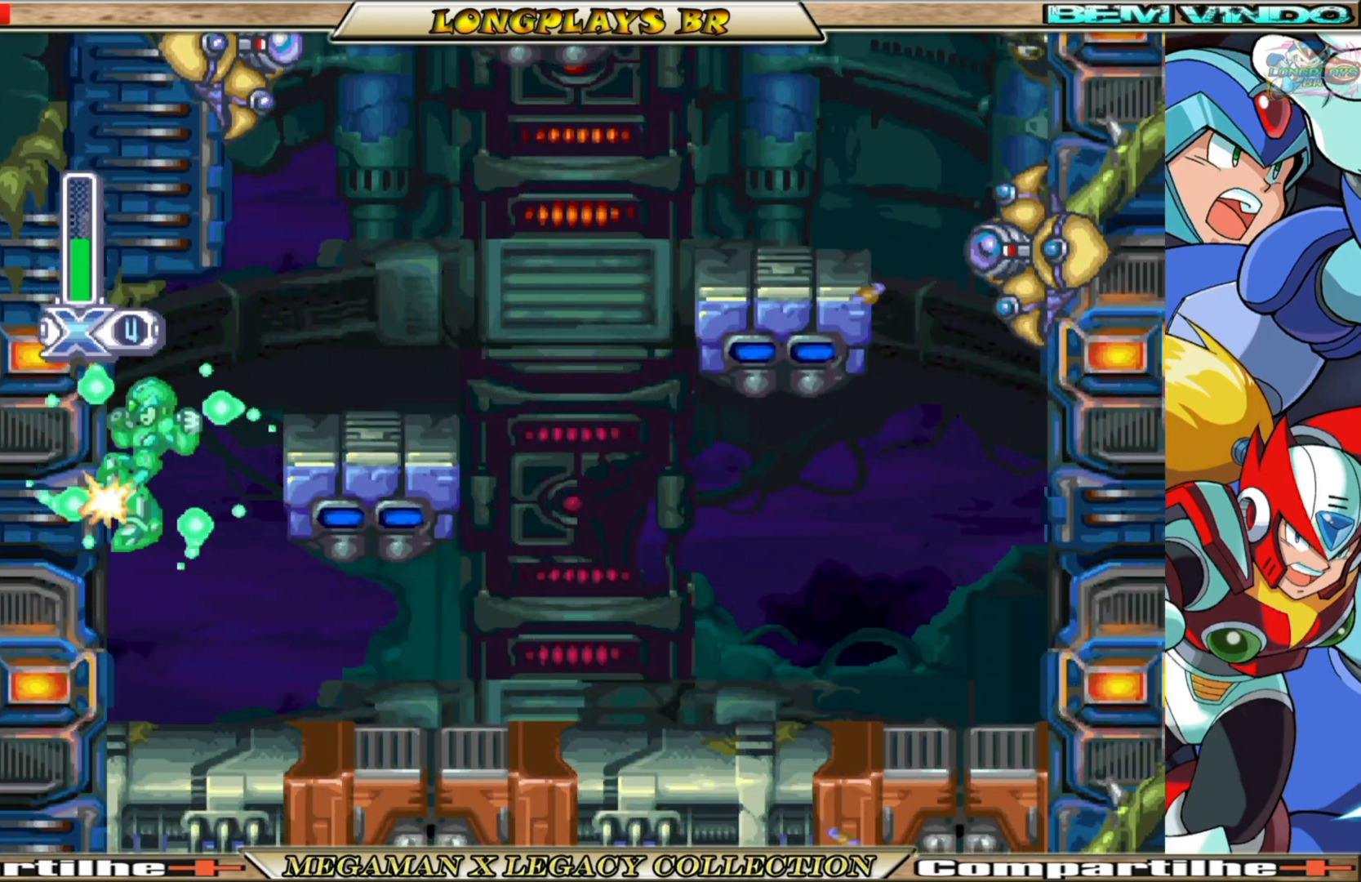
{"buttons": ["X"], "left_stick": "center", "right_stick": "center", "events": [[17, "DPAD_LEFT", "up"], [67, "DPAD_RIGHT", "down"], [183, "A", "up"], [267, "B", "down"], [417, "DPAD_RIGHT", "up"], [450, "B", "up"]]}
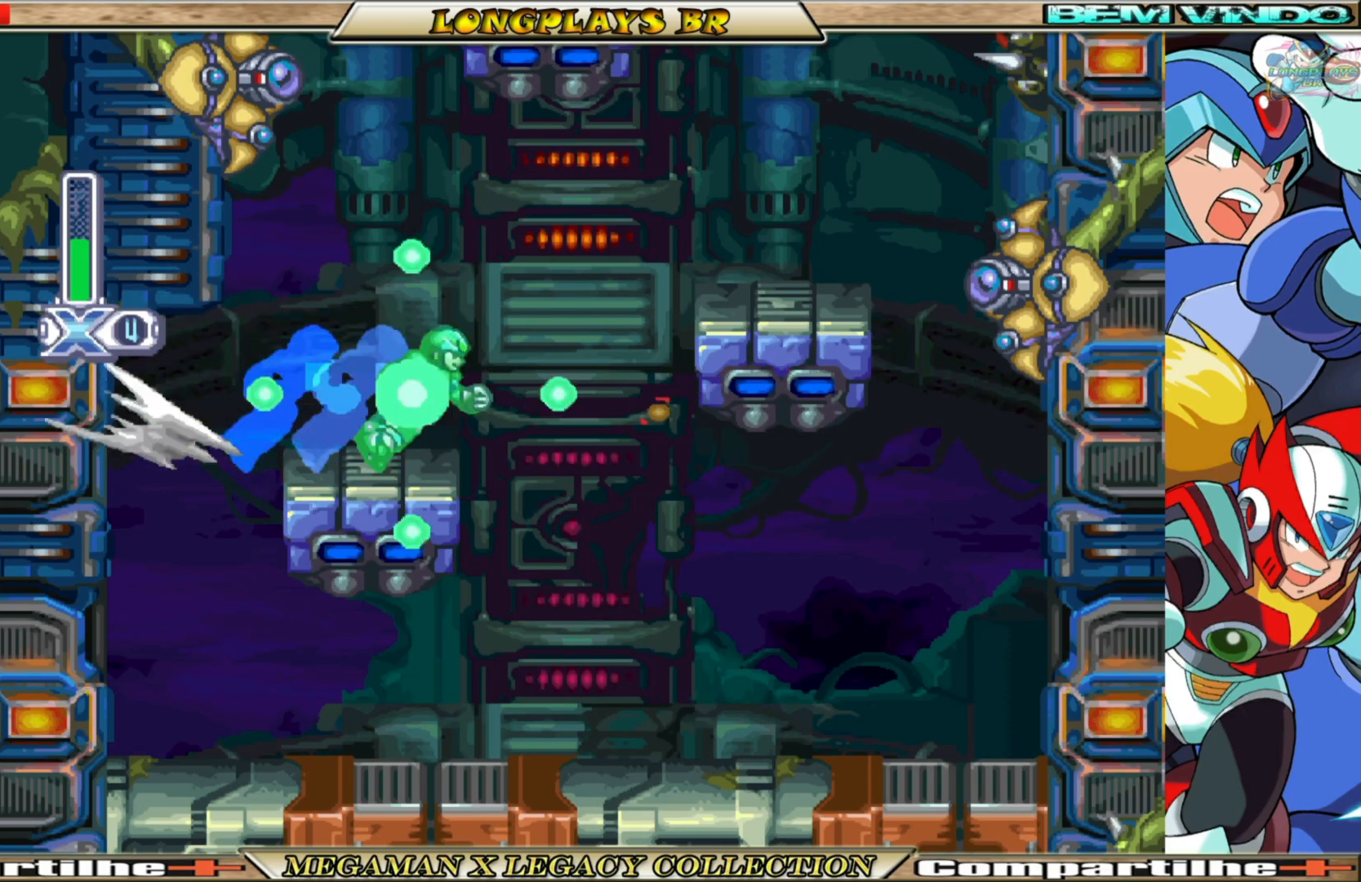
{"buttons": ["X", "DPAD_RIGHT"], "left_stick": "center", "right_stick": "center", "events": [[183, "DPAD_RIGHT", "down"], [200, "A", "down"], [200, "B", "down"], [450, "A", "up"], [450, "B", "up"]]}
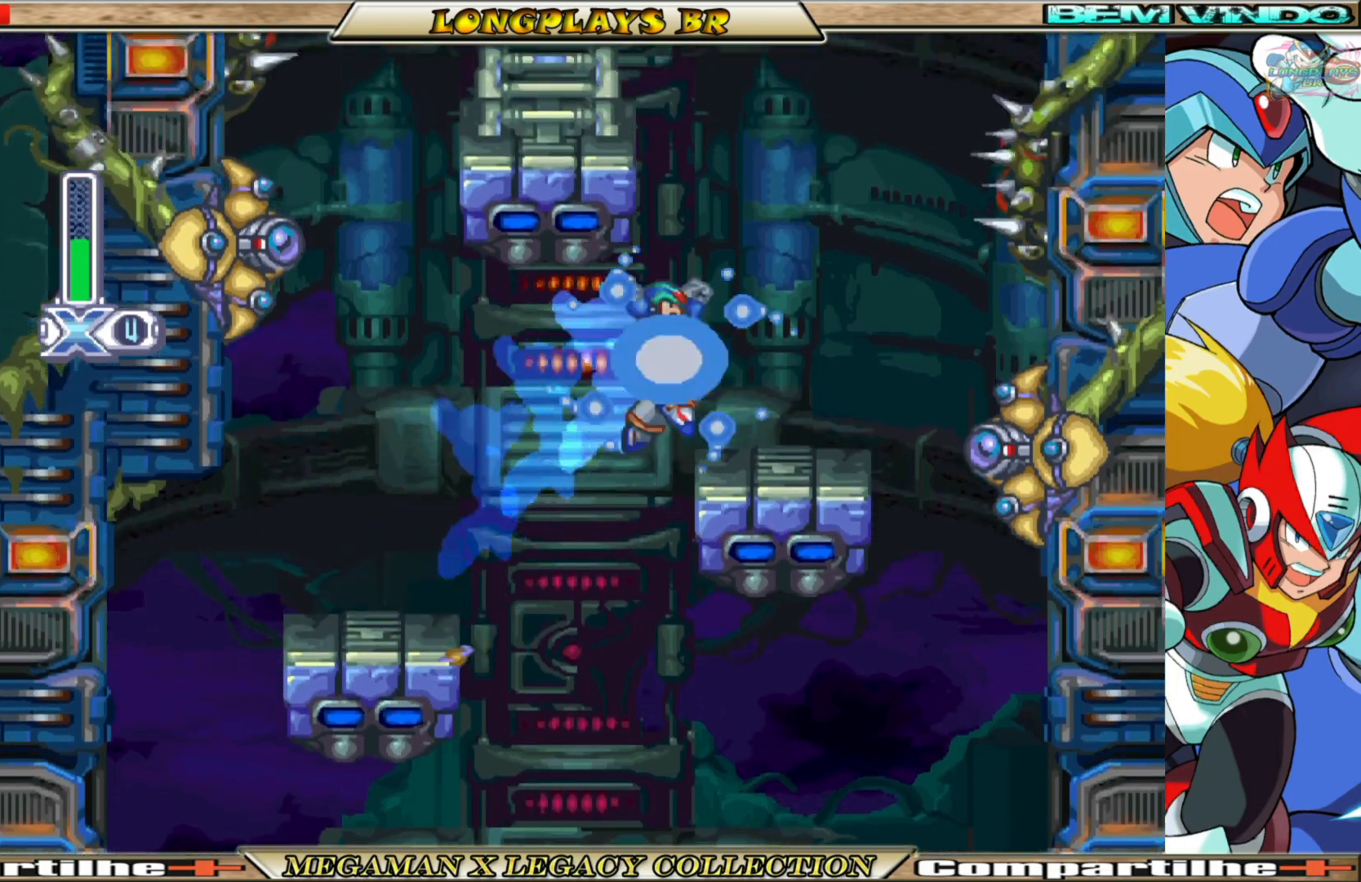
{"buttons": ["X", "DPAD_LEFT"], "left_stick": "center", "right_stick": "center", "events": [[150, "X", "up"], [183, "DPAD_RIGHT", "up"], [267, "X", "down"], [483, "DPAD_LEFT", "down"]]}
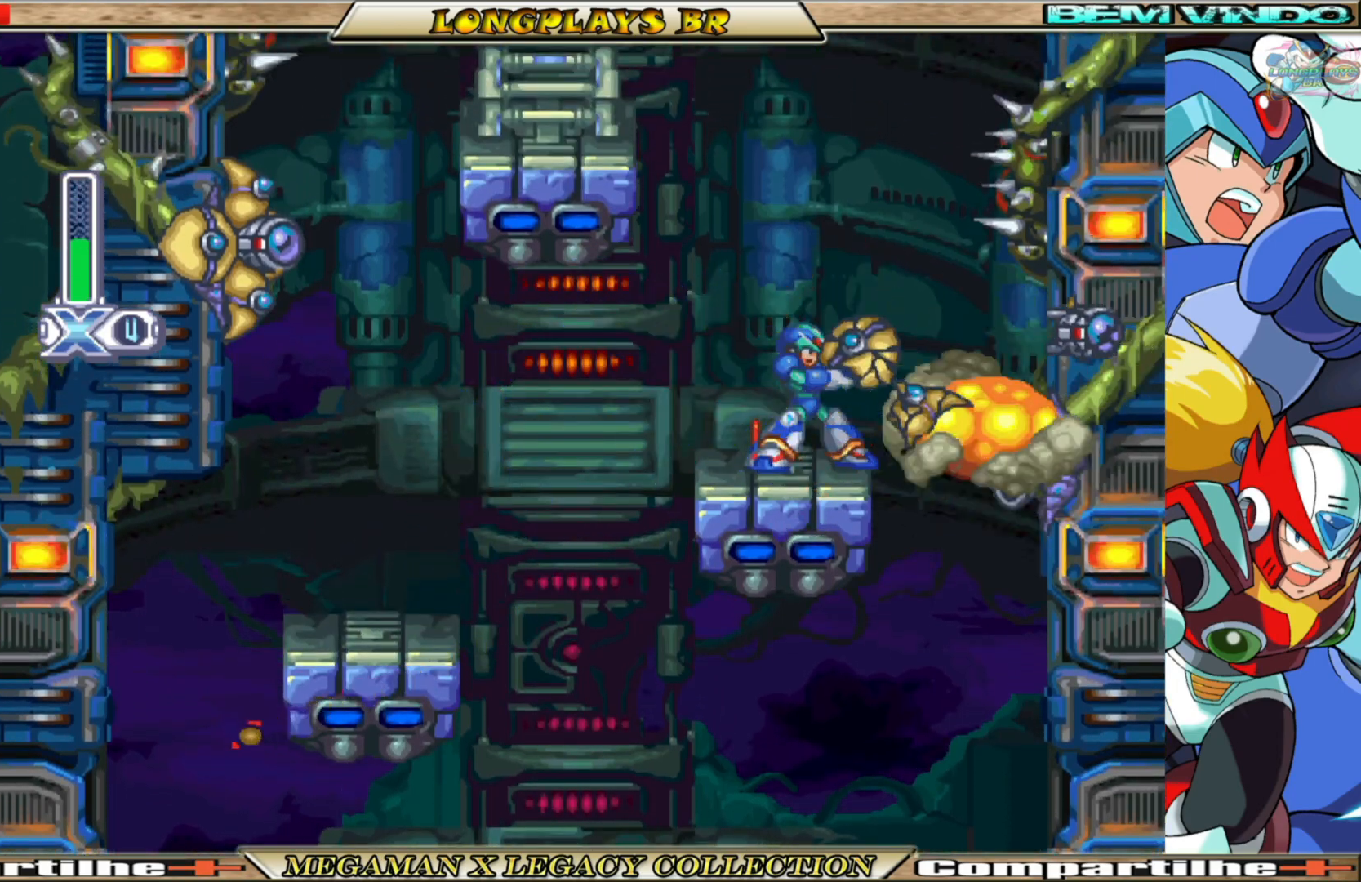
{"buttons": [], "left_stick": "center", "right_stick": "center", "events": [[83, "DPAD_LEFT", "up"], [217, "A", "down"], [333, "A", "up"], [350, "X", "up"], [417, "X", "down"], [500, "X", "up"]]}
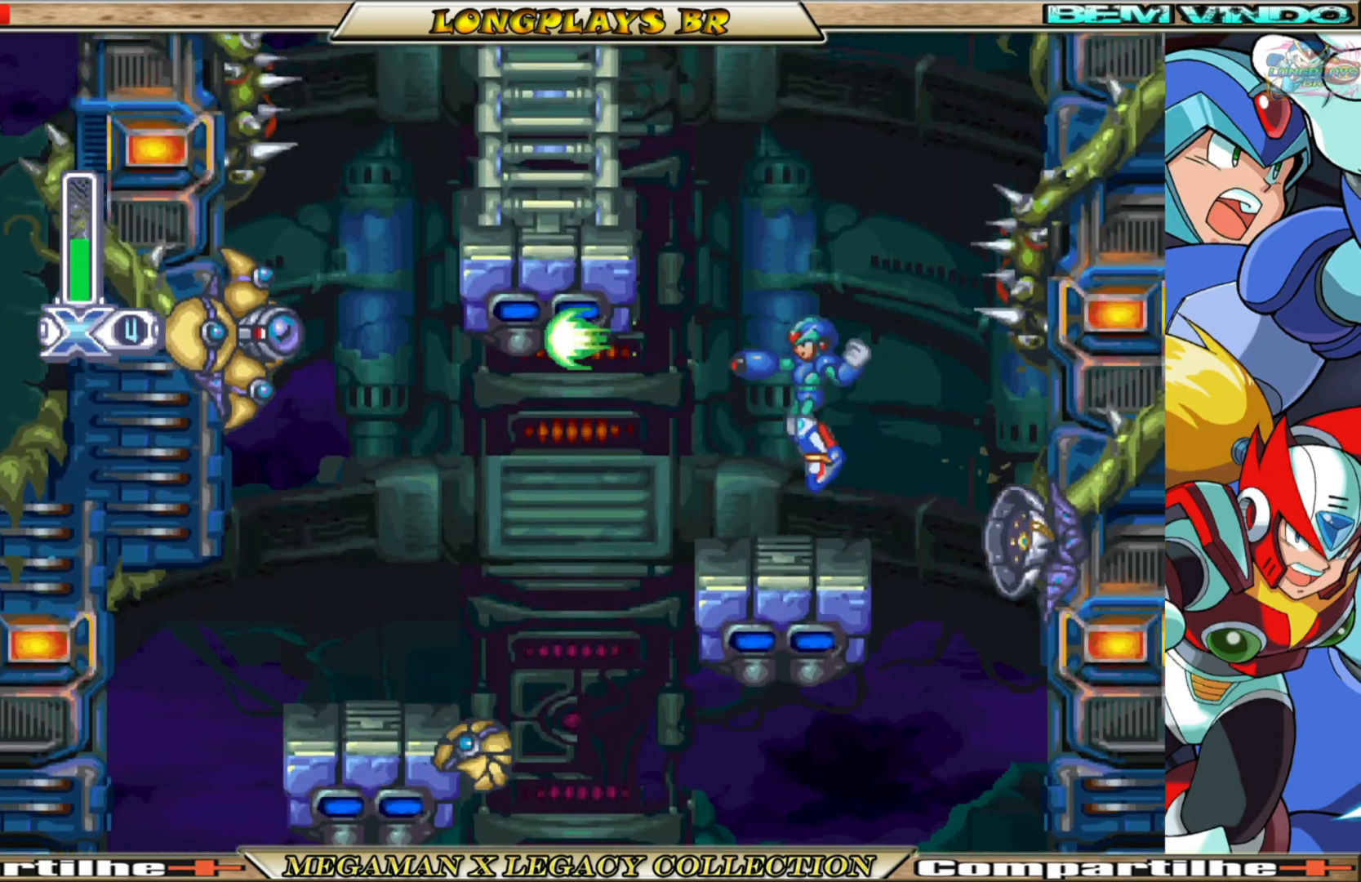
{"buttons": ["X"], "left_stick": "center", "right_stick": "center", "events": [[50, "X", "down"], [167, "X", "up"], [200, "X", "down"], [267, "A", "down"], [400, "X", "up"], [417, "A", "up"], [500, "X", "down"]]}
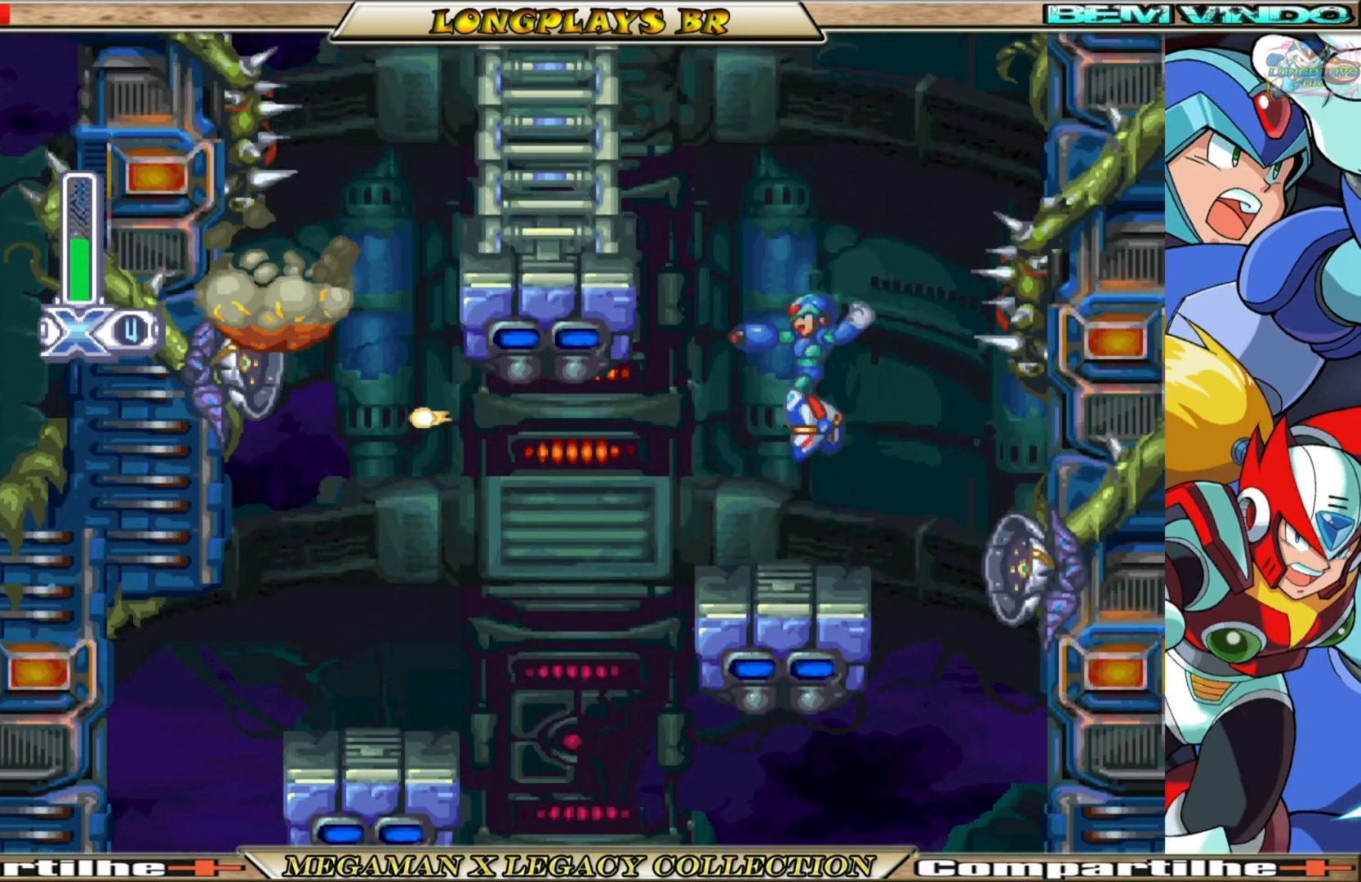
{"buttons": ["A", "B", "X", "DPAD_LEFT"], "left_stick": "center", "right_stick": "center", "events": [[367, "A", "down"], [383, "B", "down"], [483, "DPAD_LEFT", "down"]]}
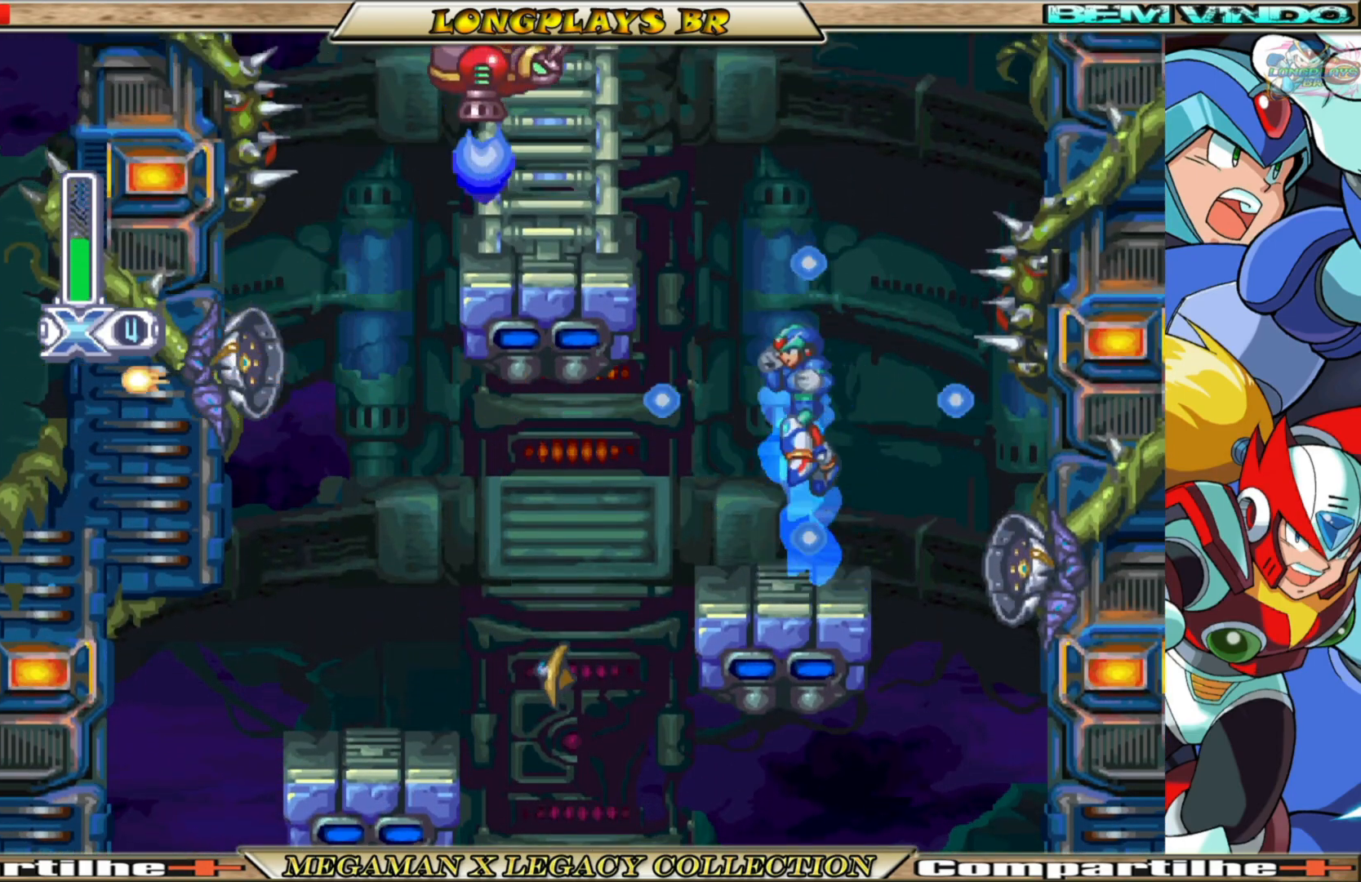
{"buttons": ["DPAD_LEFT"], "left_stick": "center", "right_stick": "center", "events": [[133, "A", "up"], [133, "B", "up"], [283, "A", "down"], [283, "B", "down"], [400, "B", "up"], [417, "A", "up"], [417, "X", "up"]]}
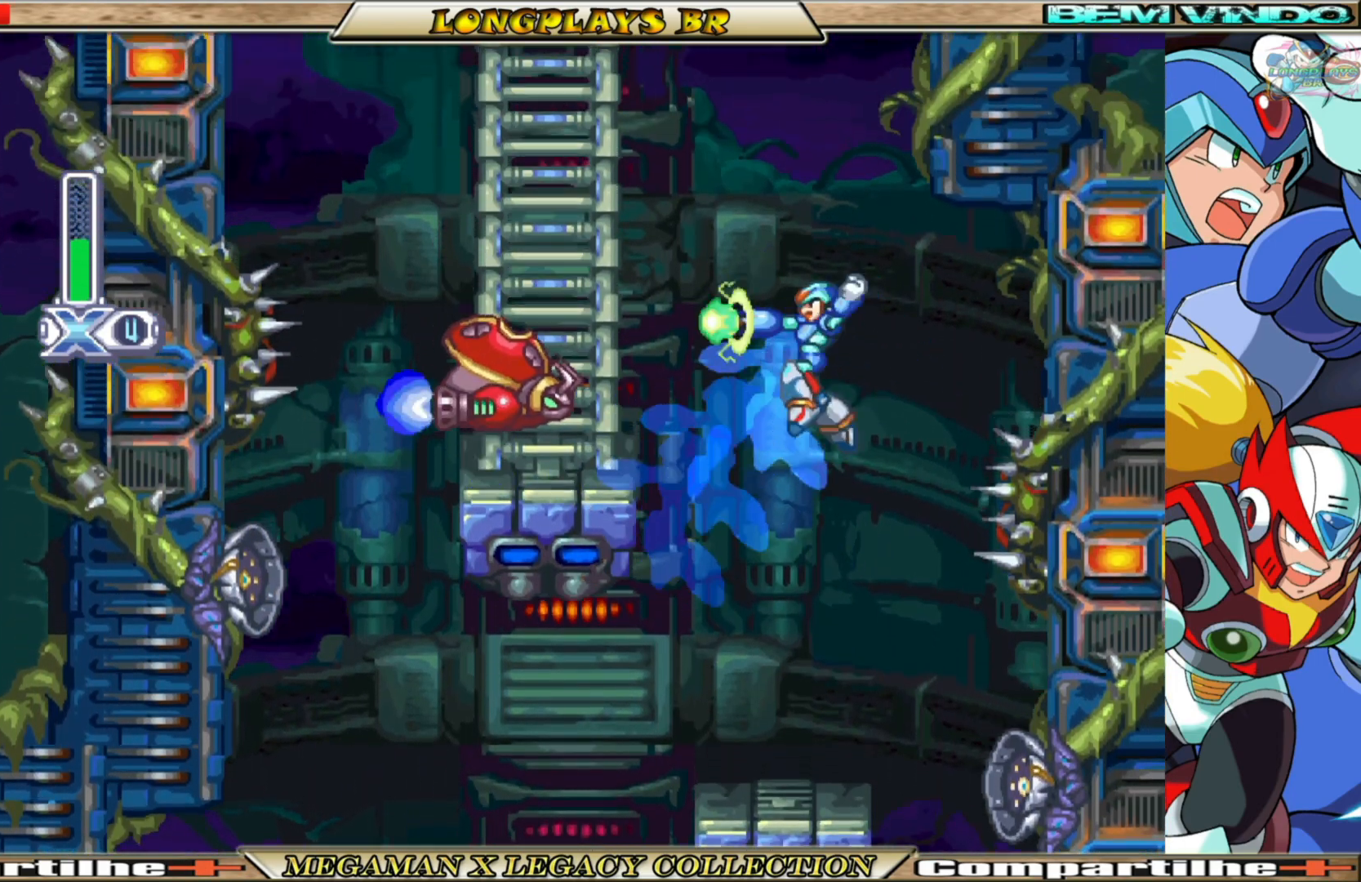
{"buttons": ["X"], "left_stick": "center", "right_stick": "center", "events": [[17, "DPAD_LEFT", "up"], [17, "X", "down"], [300, "DPAD_RIGHT", "down"], [383, "DPAD_RIGHT", "up"]]}
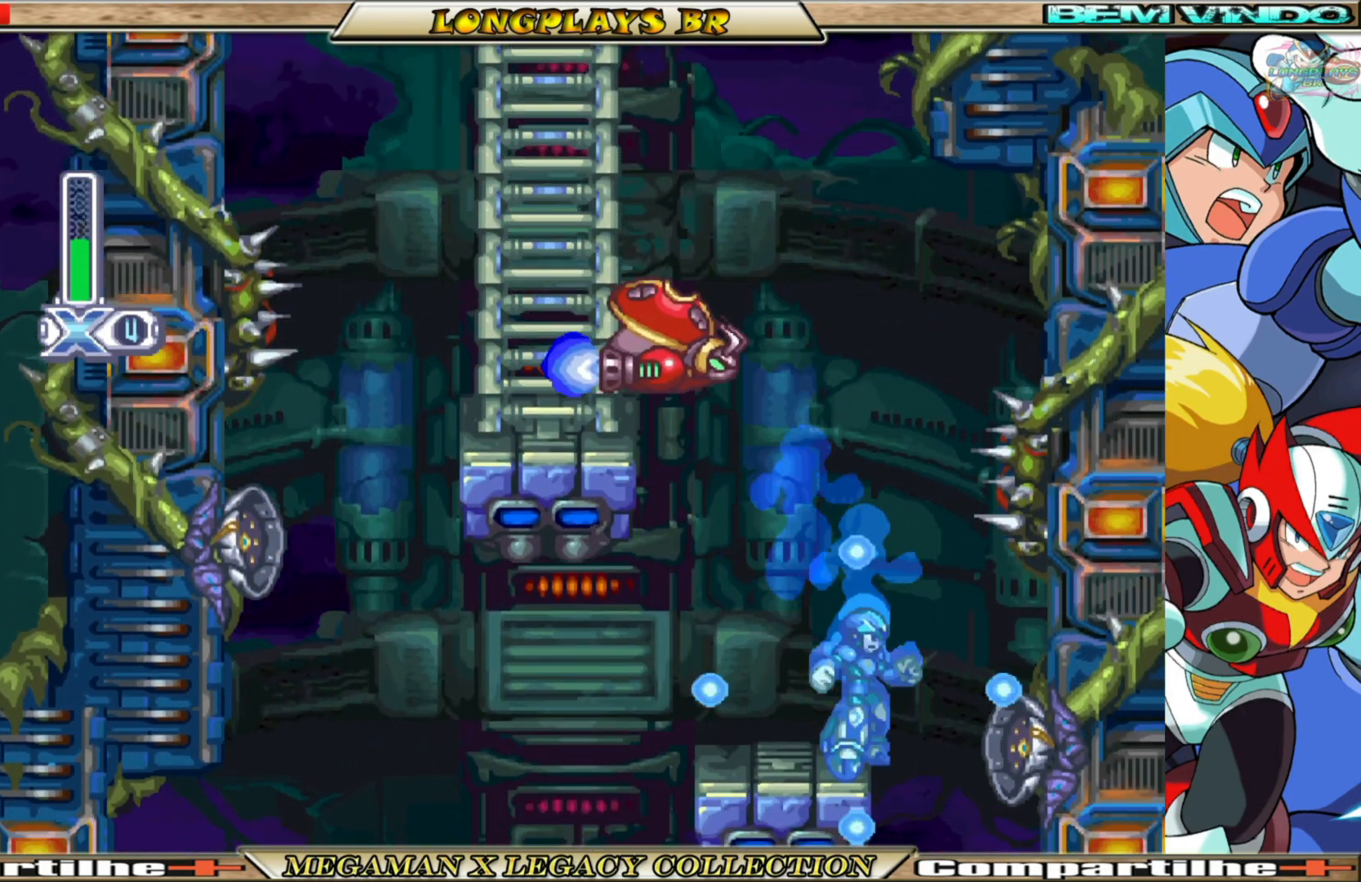
{"buttons": ["X", "DPAD_LEFT"], "left_stick": "center", "right_stick": "center", "events": [[17, "DPAD_LEFT", "down"], [183, "DPAD_LEFT", "up"], [317, "DPAD_LEFT", "down"]]}
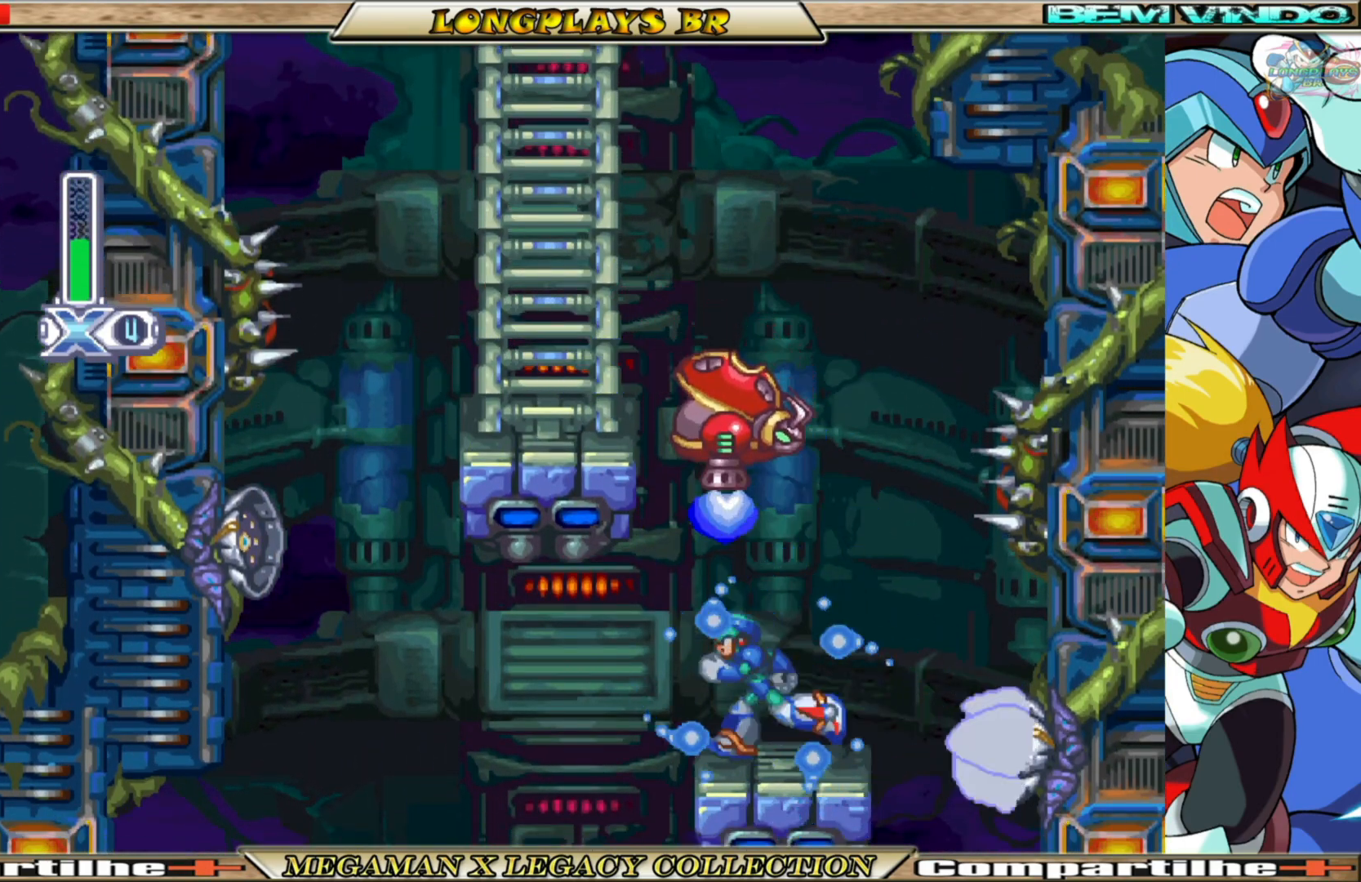
{"buttons": ["X"], "left_stick": "center", "right_stick": "center", "events": [[183, "B", "down"], [317, "B", "up"], [383, "DPAD_LEFT", "up"]]}
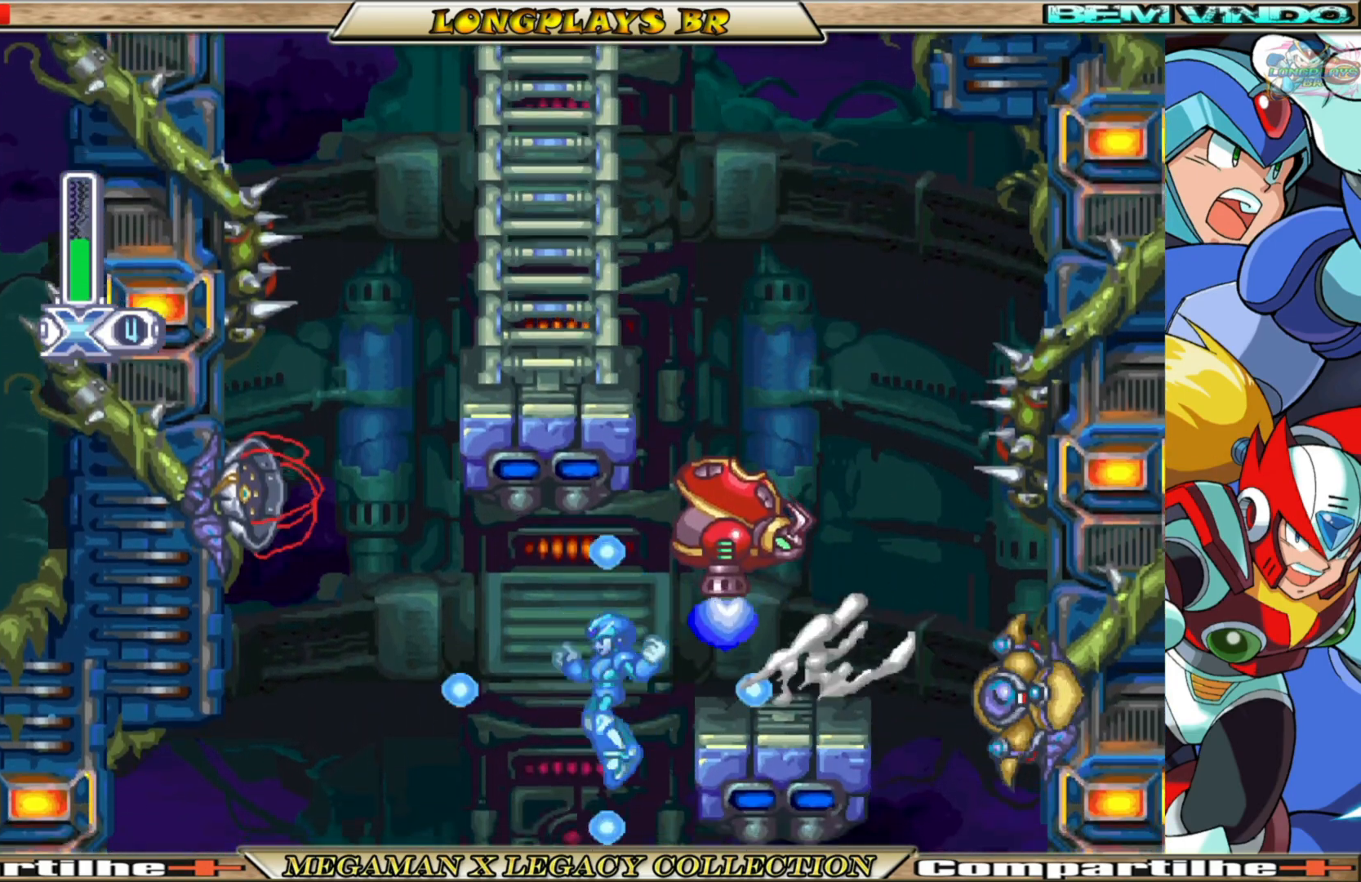
{"buttons": ["A", "X"], "left_stick": "center", "right_stick": "center", "events": [[33, "DPAD_LEFT", "down"], [233, "DPAD_LEFT", "up"], [433, "A", "down"]]}
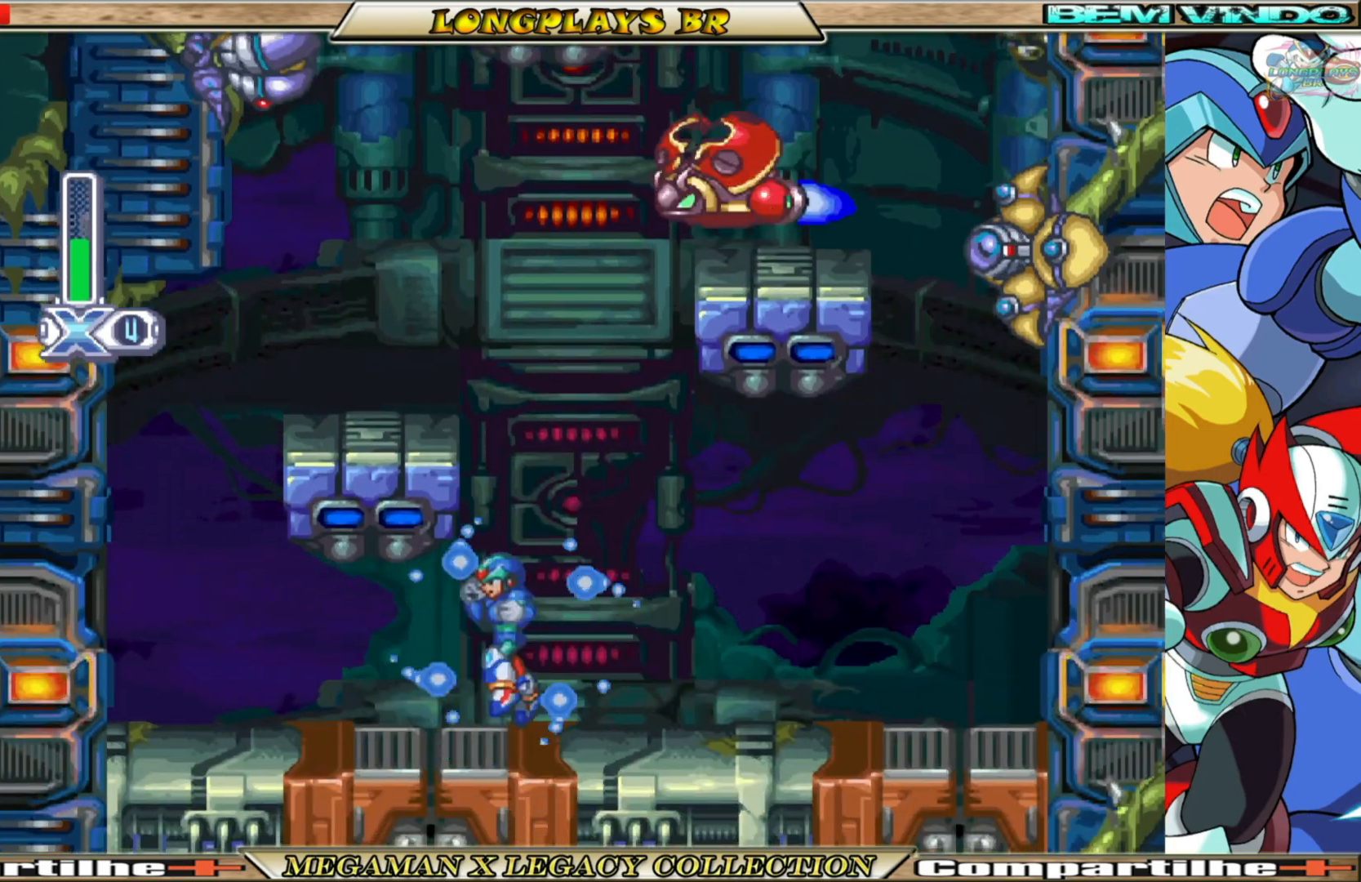
{"buttons": ["A", "X", "DPAD_LEFT"], "left_stick": "center", "right_stick": "center", "events": [[183, "DPAD_LEFT", "down"], [267, "A", "up"], [483, "A", "down"]]}
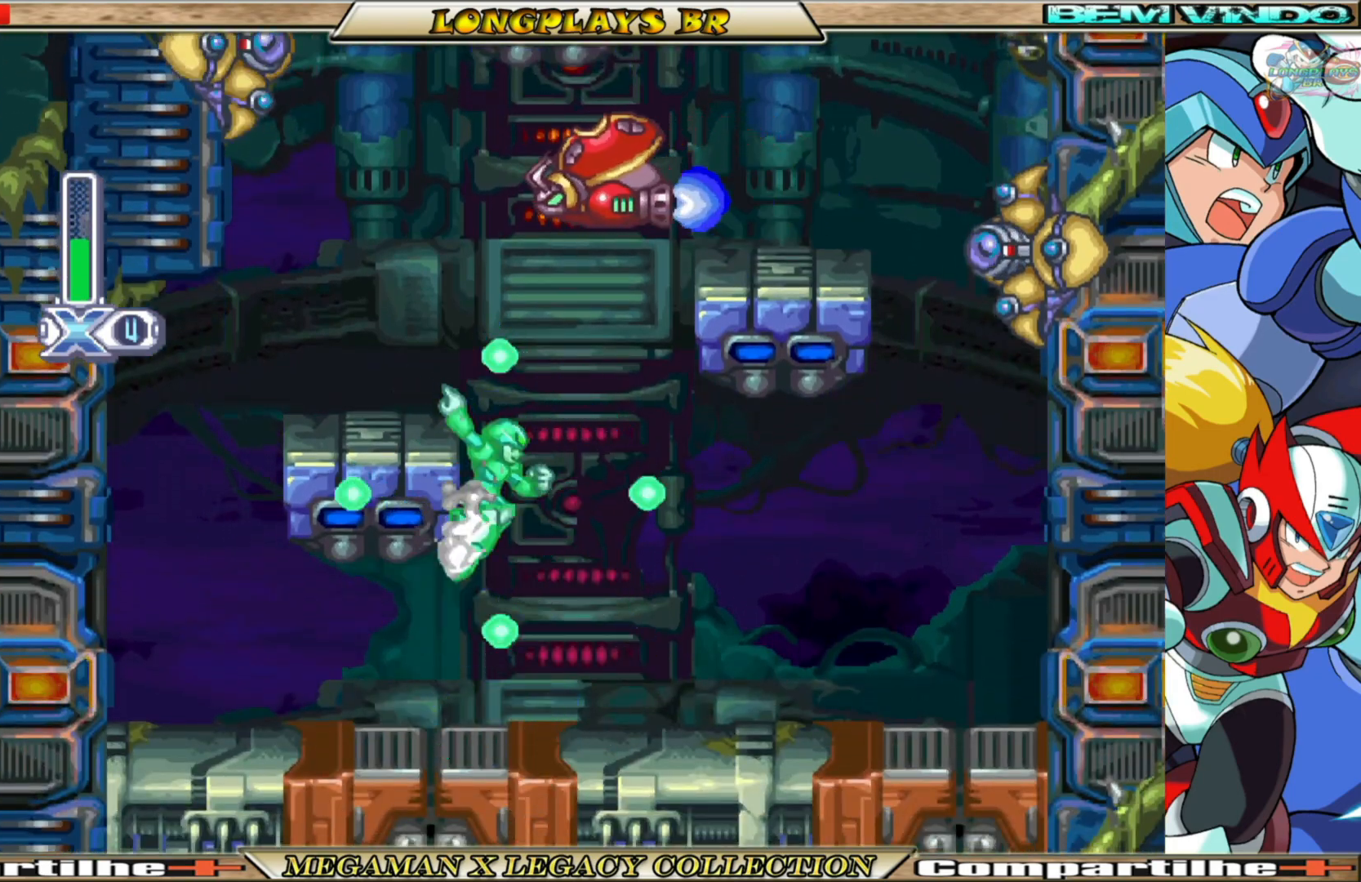
{"buttons": ["X"], "left_stick": "center", "right_stick": "center", "events": [[100, "A", "up"], [233, "DPAD_LEFT", "up"]]}
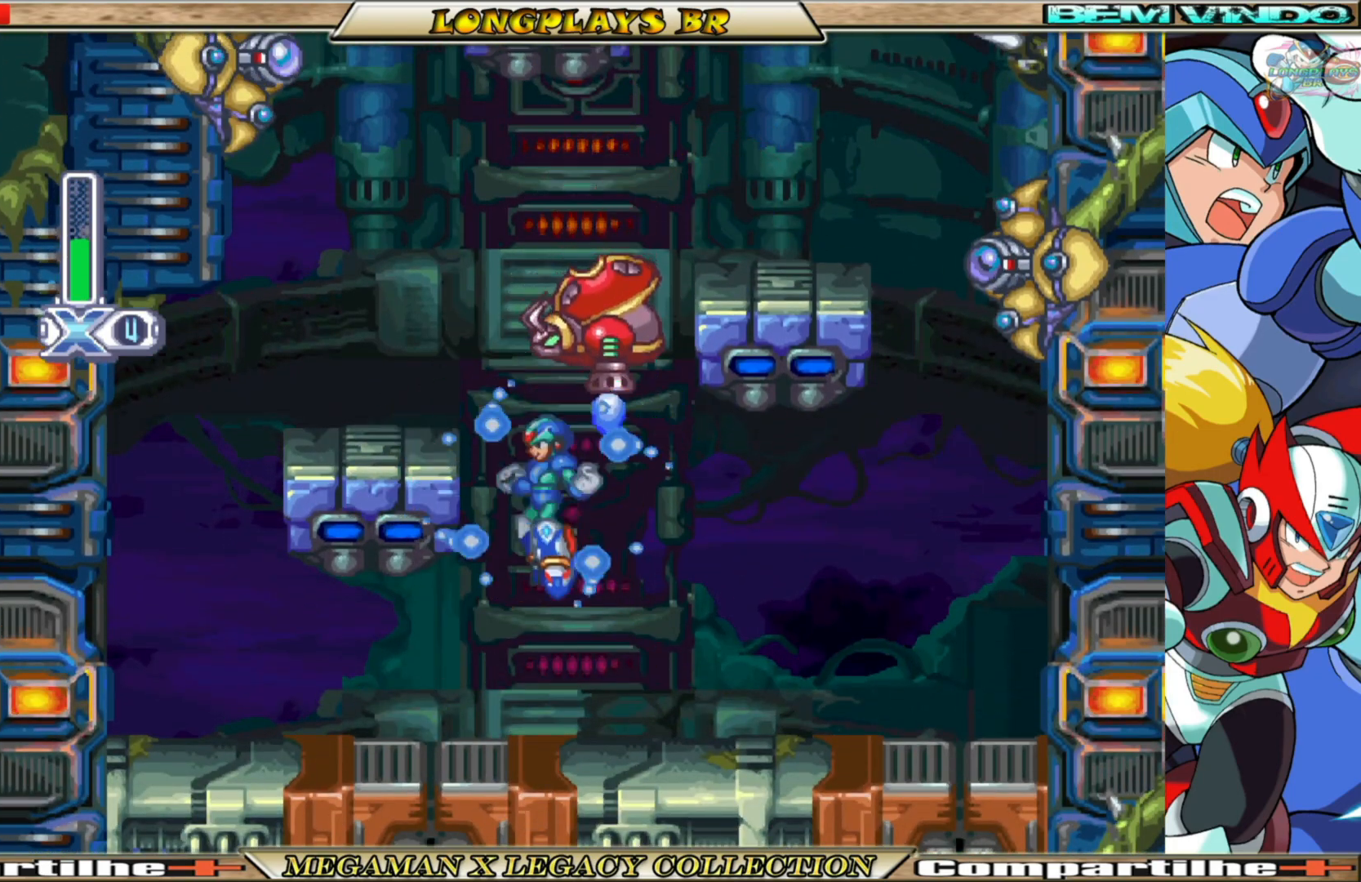
{"buttons": ["B", "X", "DPAD_RIGHT"], "left_stick": "center", "right_stick": "center", "events": [[33, "DPAD_RIGHT", "down"], [383, "B", "down"]]}
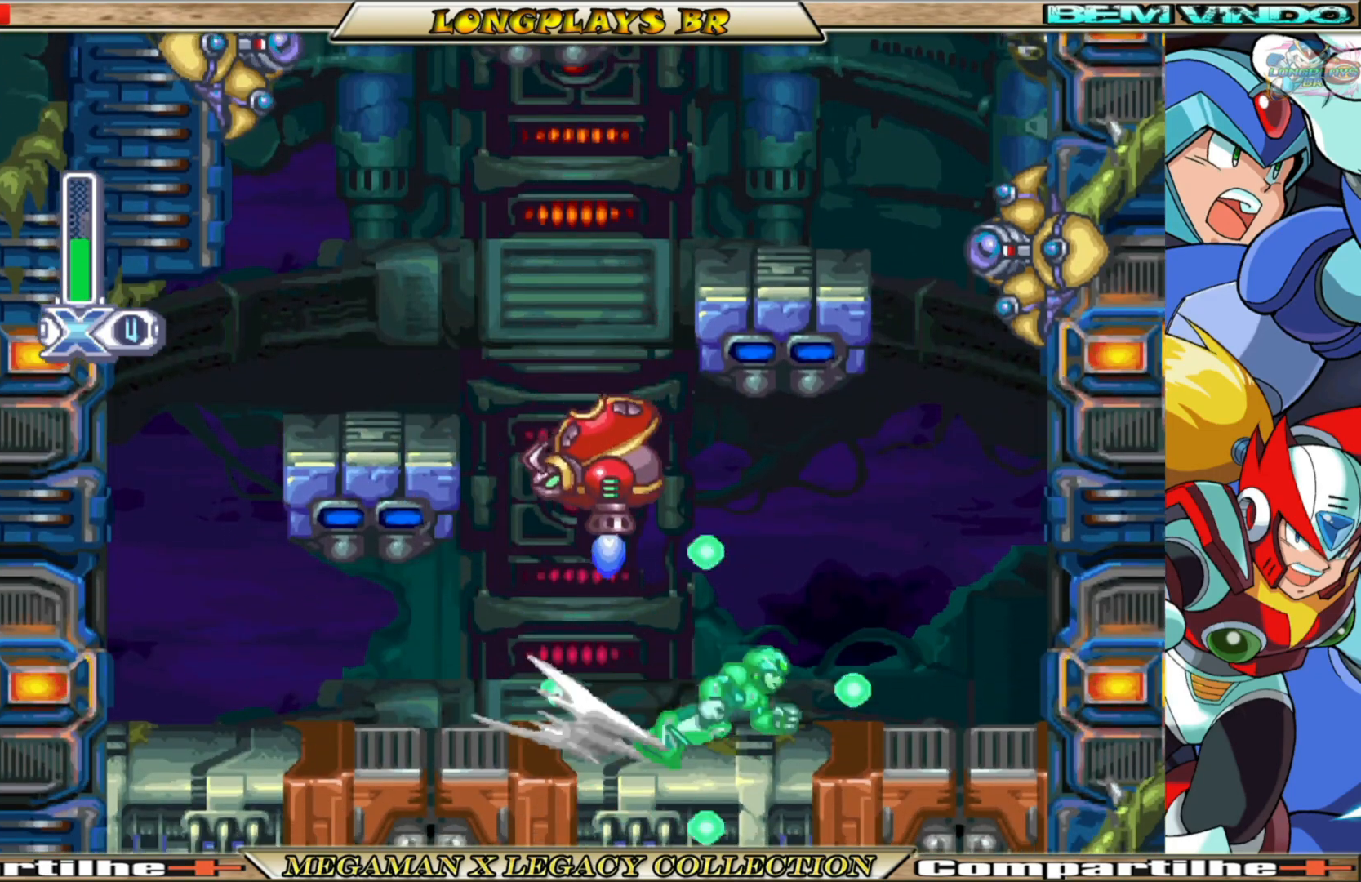
{"buttons": ["X"], "left_stick": "center", "right_stick": "center", "events": [[183, "DPAD_RIGHT", "up"], [217, "DPAD_LEFT", "down"], [283, "B", "up"], [350, "X", "up"], [383, "DPAD_LEFT", "up"], [467, "X", "down"]]}